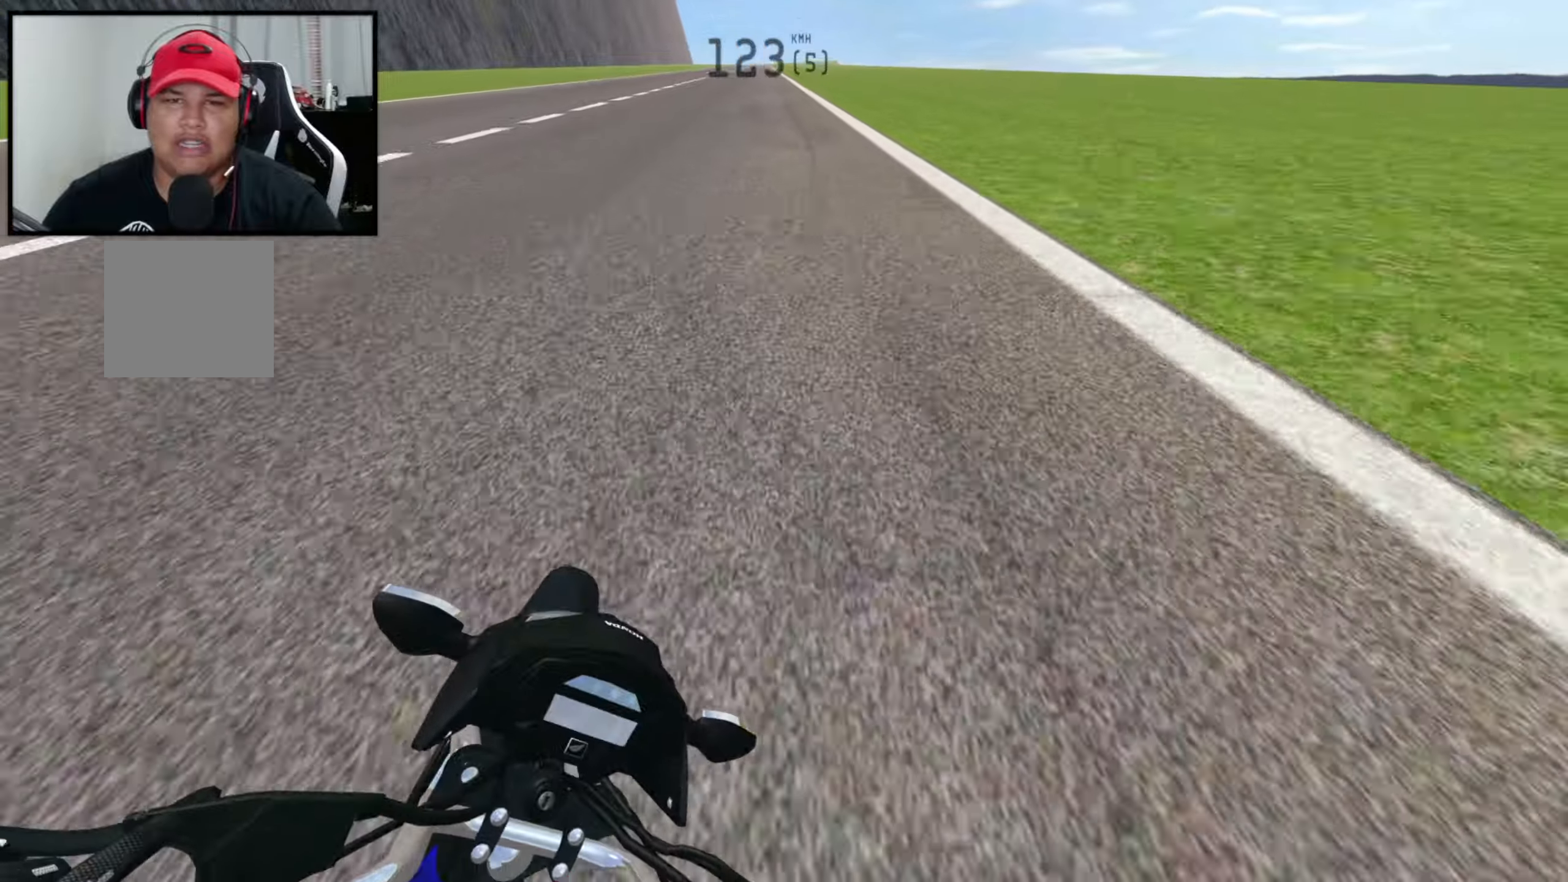
Gameplay with a controller (Xbox layout); each line is a JSON object with the inputs held at the frame after it. "events" lists button and stick changes between this image and that frame as [ms after this image, input, new state], when the widget could be followed in between.
{"buttons": ["R2"], "left_stick": "left", "right_stick": "up-left", "events": [[283, "left_stick", "left"]]}
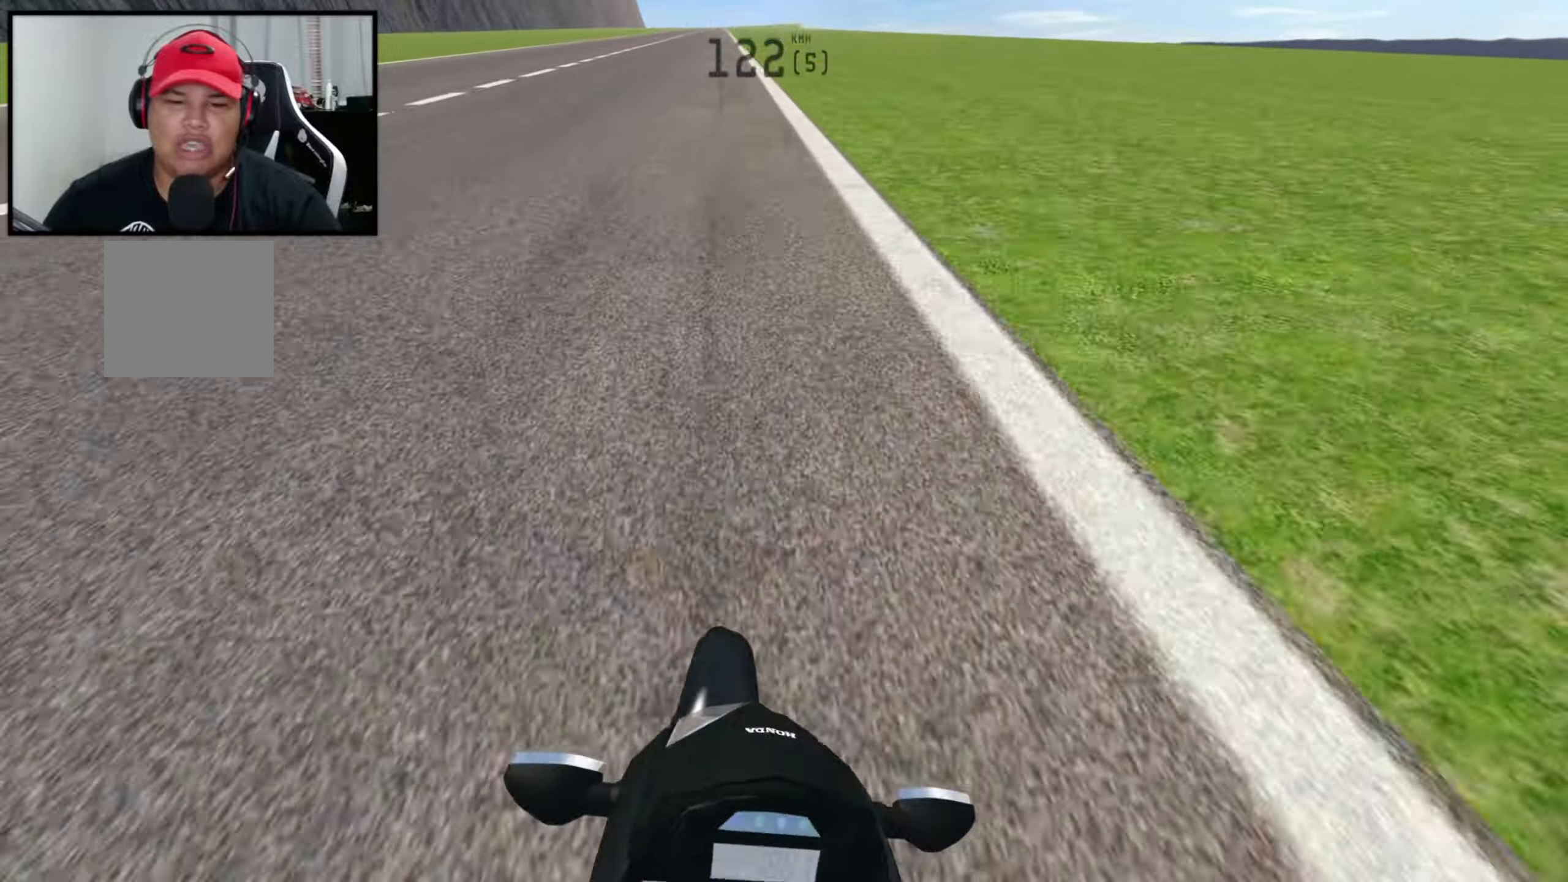
{"buttons": ["R2"], "left_stick": "left", "right_stick": "up-left", "events": []}
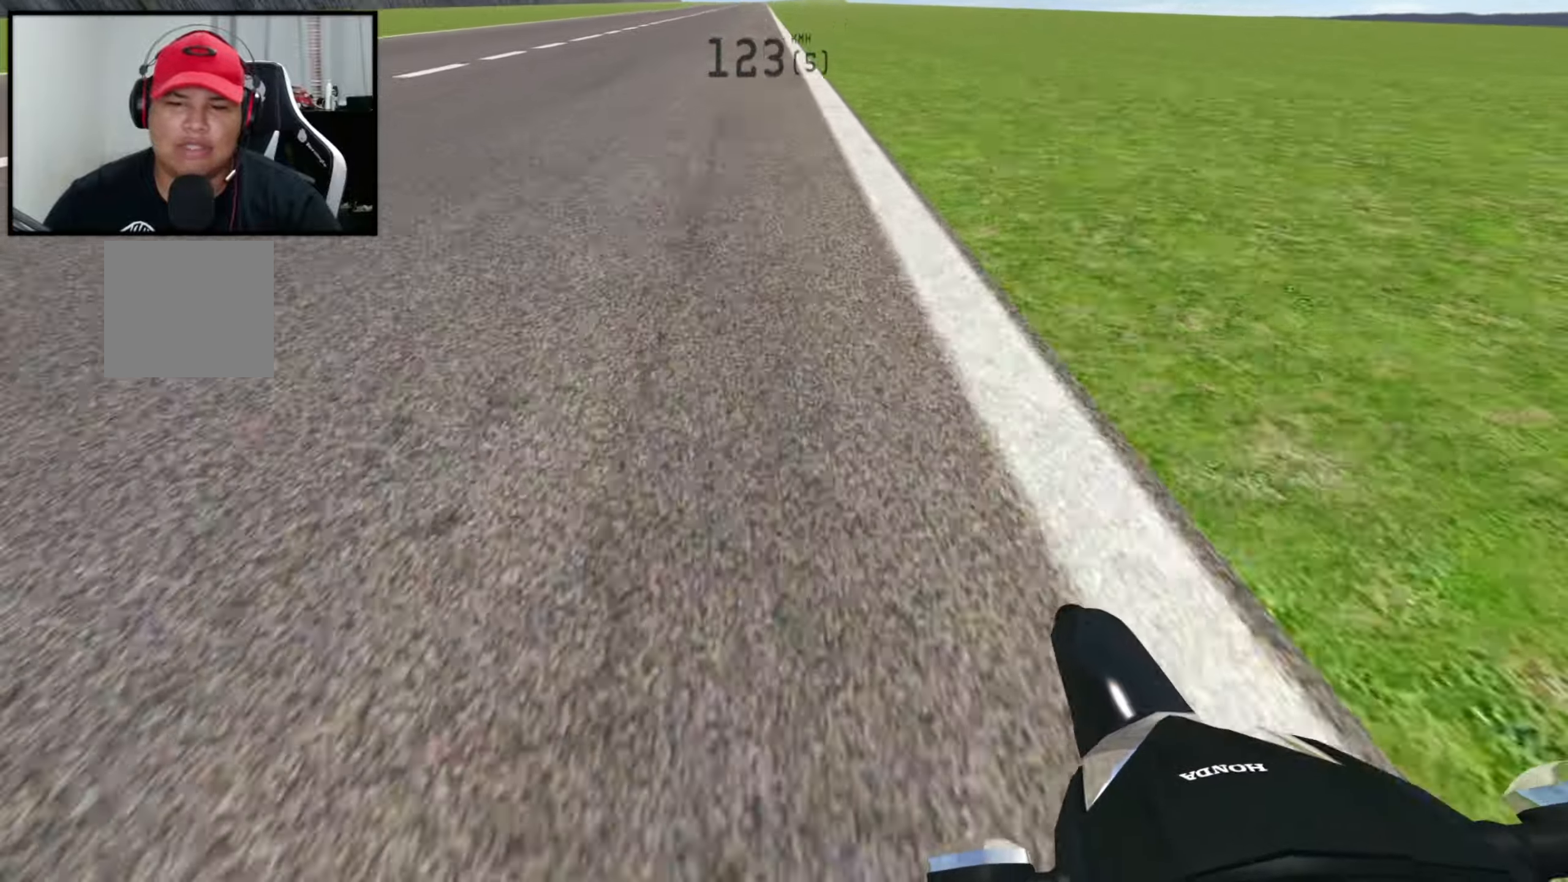
{"buttons": ["R2"], "left_stick": "right", "right_stick": "down", "events": [[100, "right_stick", "center"], [166, "X", "down"], [250, "left_stick", "right"], [316, "right_stick", "down"], [383, "X", "up"]]}
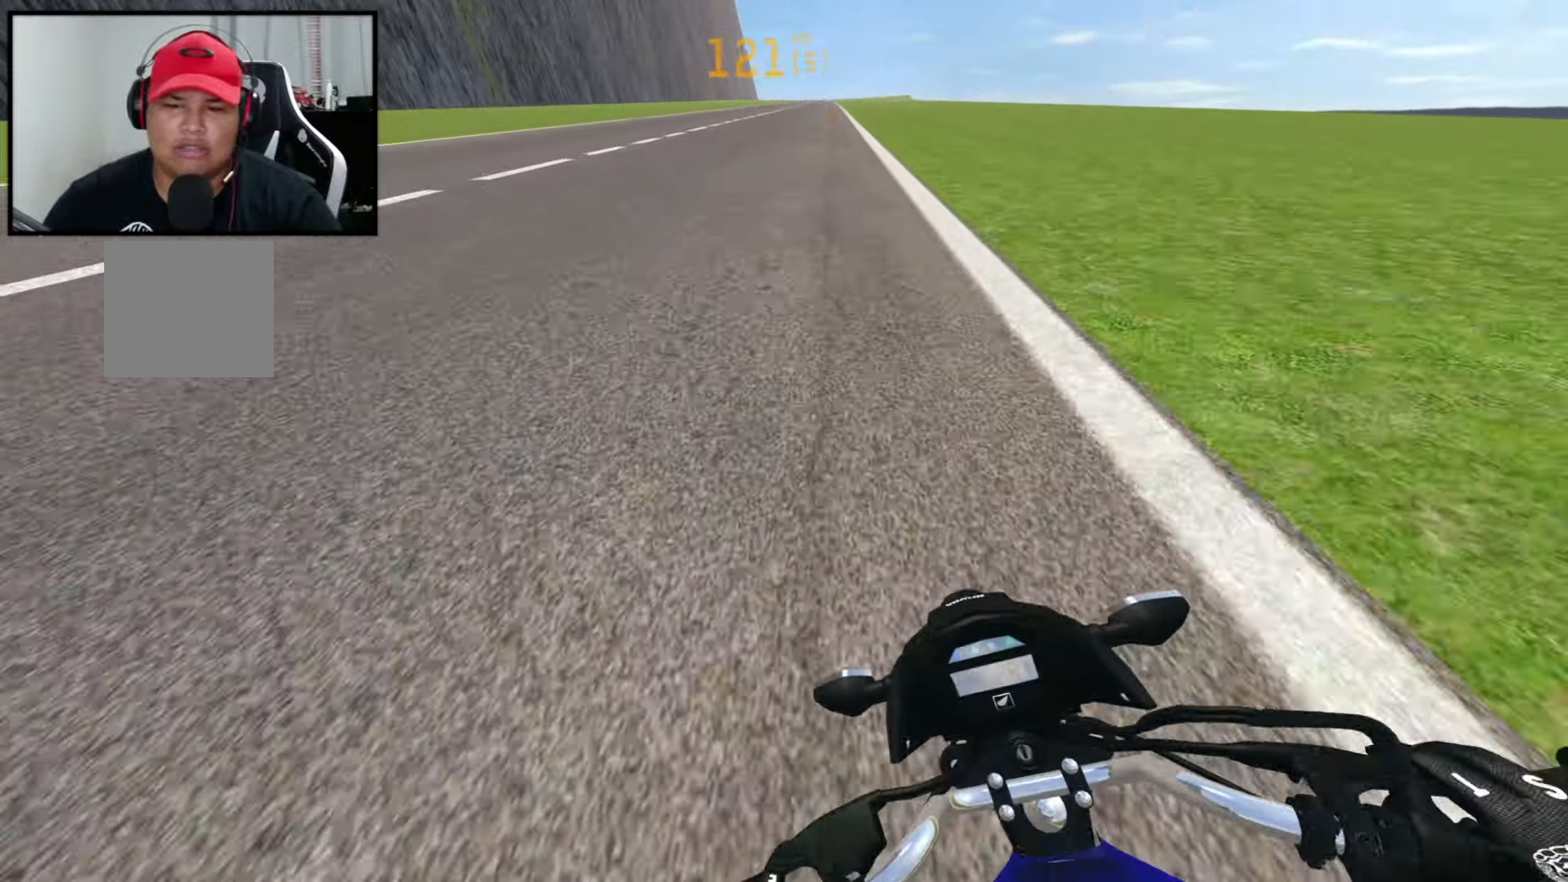
{"buttons": ["R2"], "left_stick": "right", "right_stick": "center", "events": [[233, "right_stick", "center"]]}
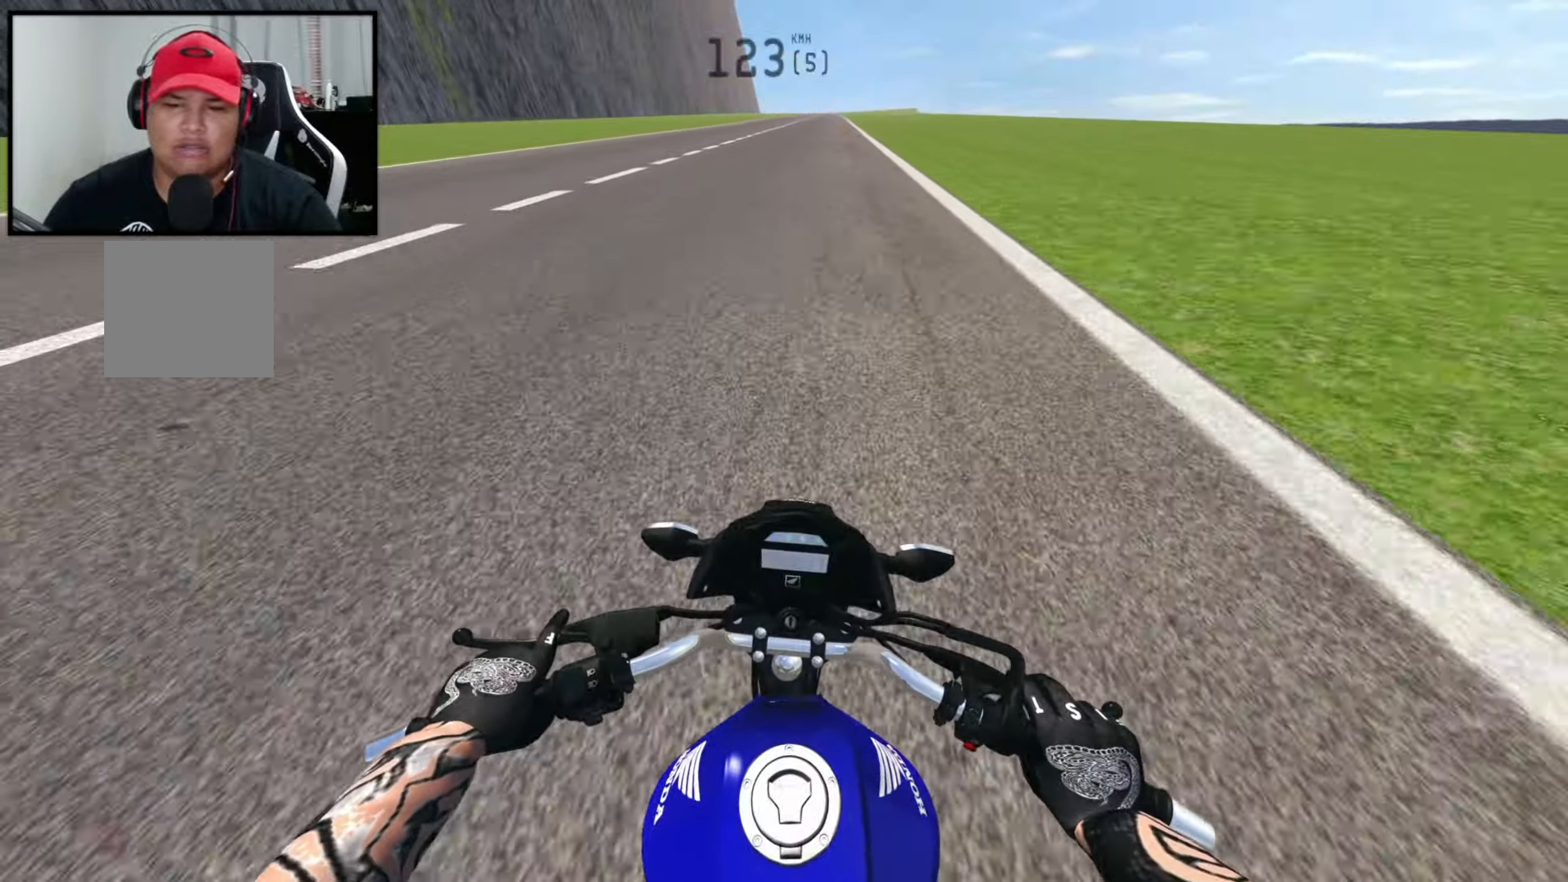
{"buttons": ["R2"], "left_stick": "right", "right_stick": "center", "events": []}
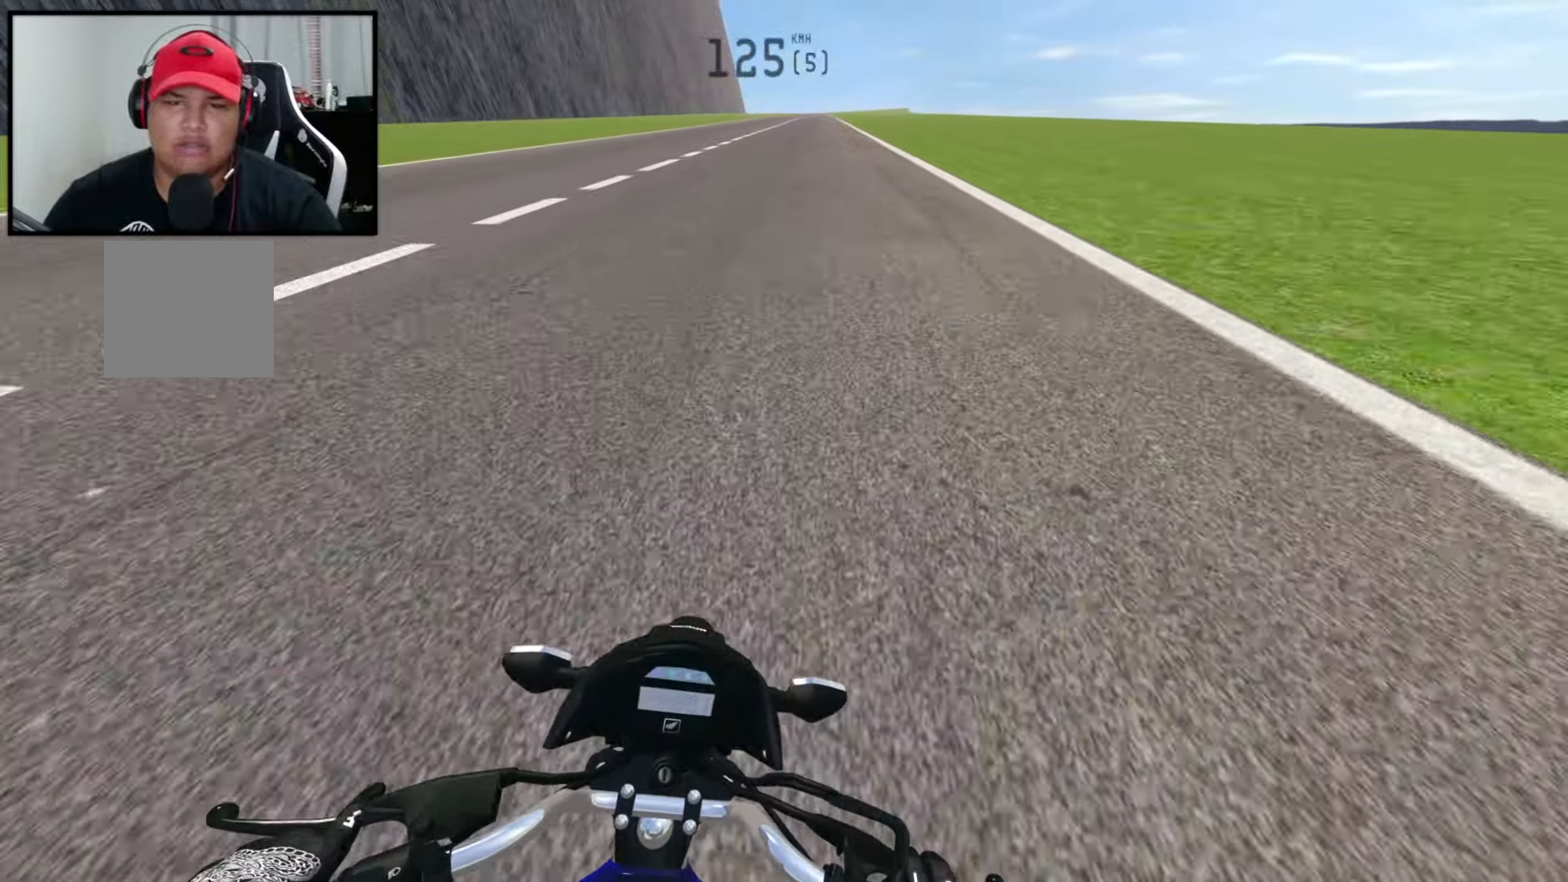
{"buttons": ["R2"], "left_stick": "center", "right_stick": "up-left", "events": [[66, "right_stick", "up-left"], [333, "left_stick", "center"]]}
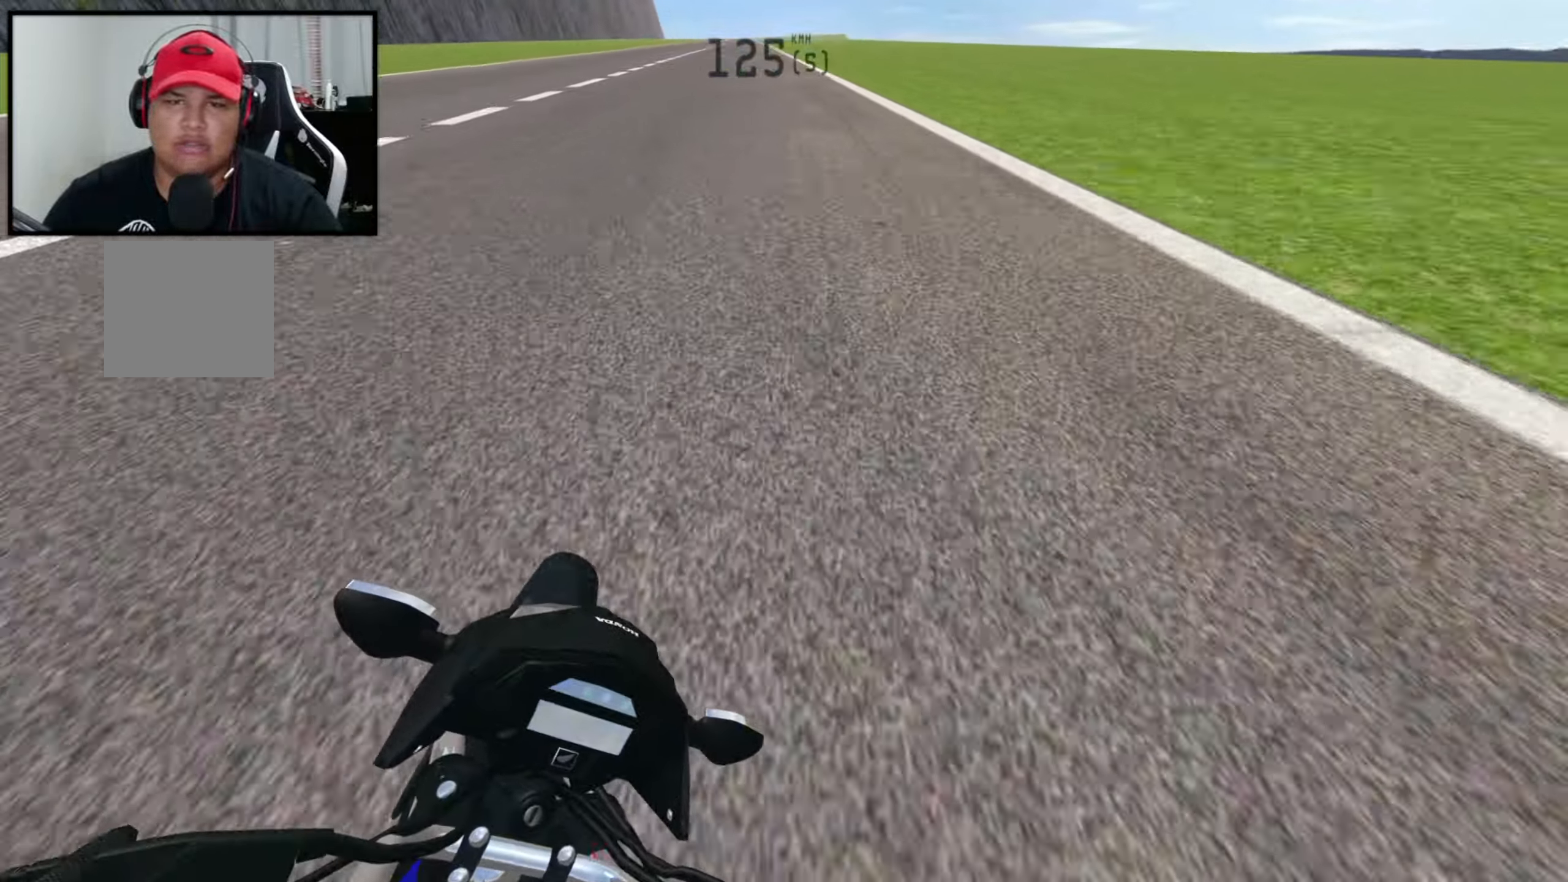
{"buttons": ["R2"], "left_stick": "left", "right_stick": "up-left", "events": [[83, "left_stick", "right"], [216, "left_stick", "center"], [300, "left_stick", "left"]]}
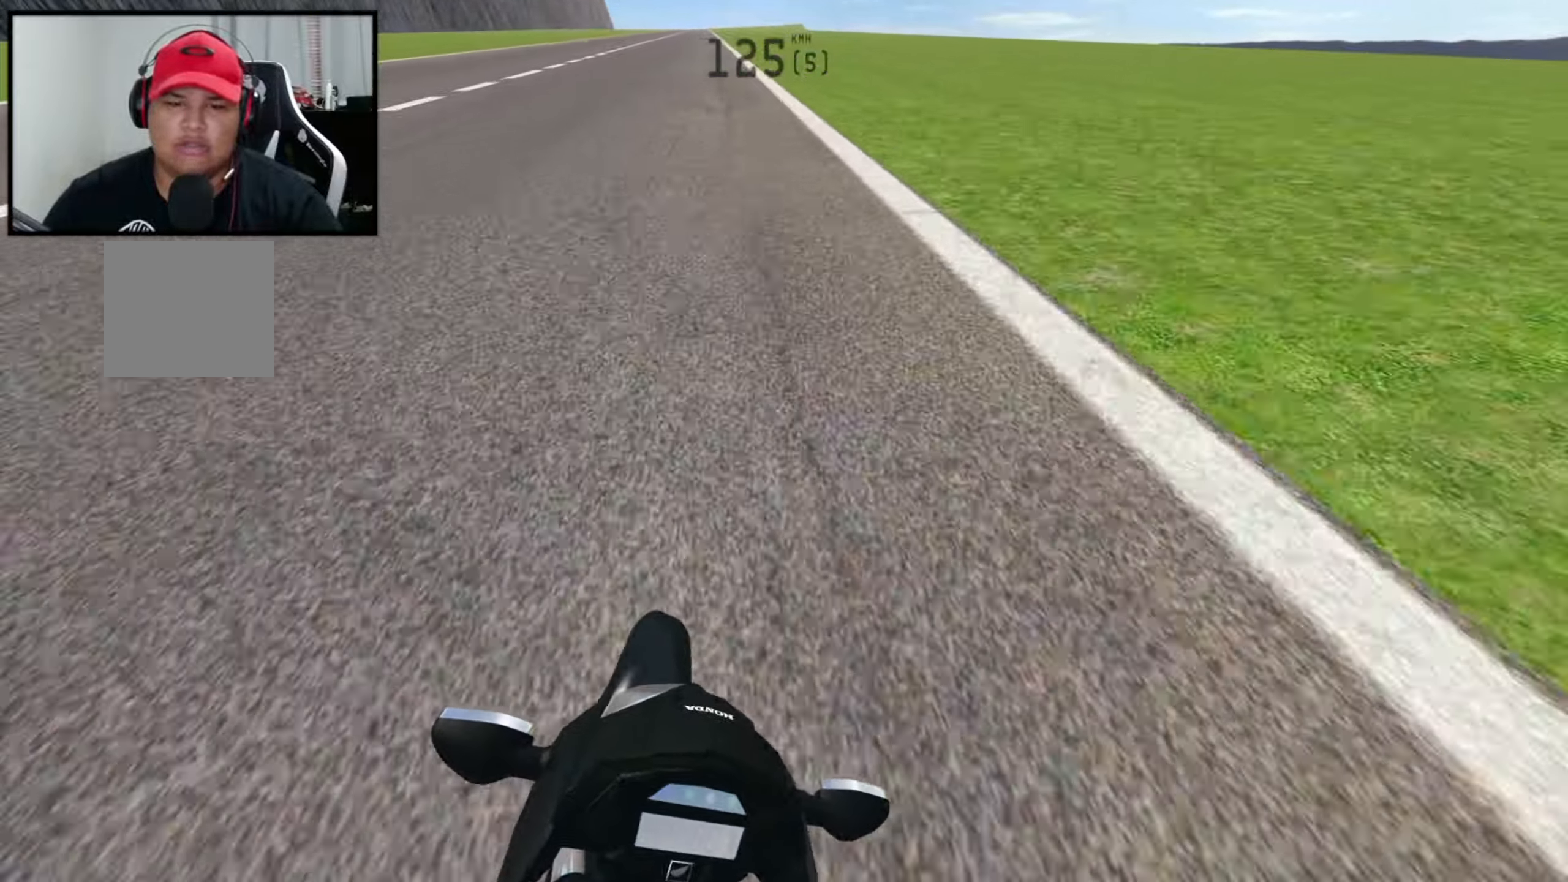
{"buttons": ["R2"], "left_stick": "left", "right_stick": "up-left", "events": []}
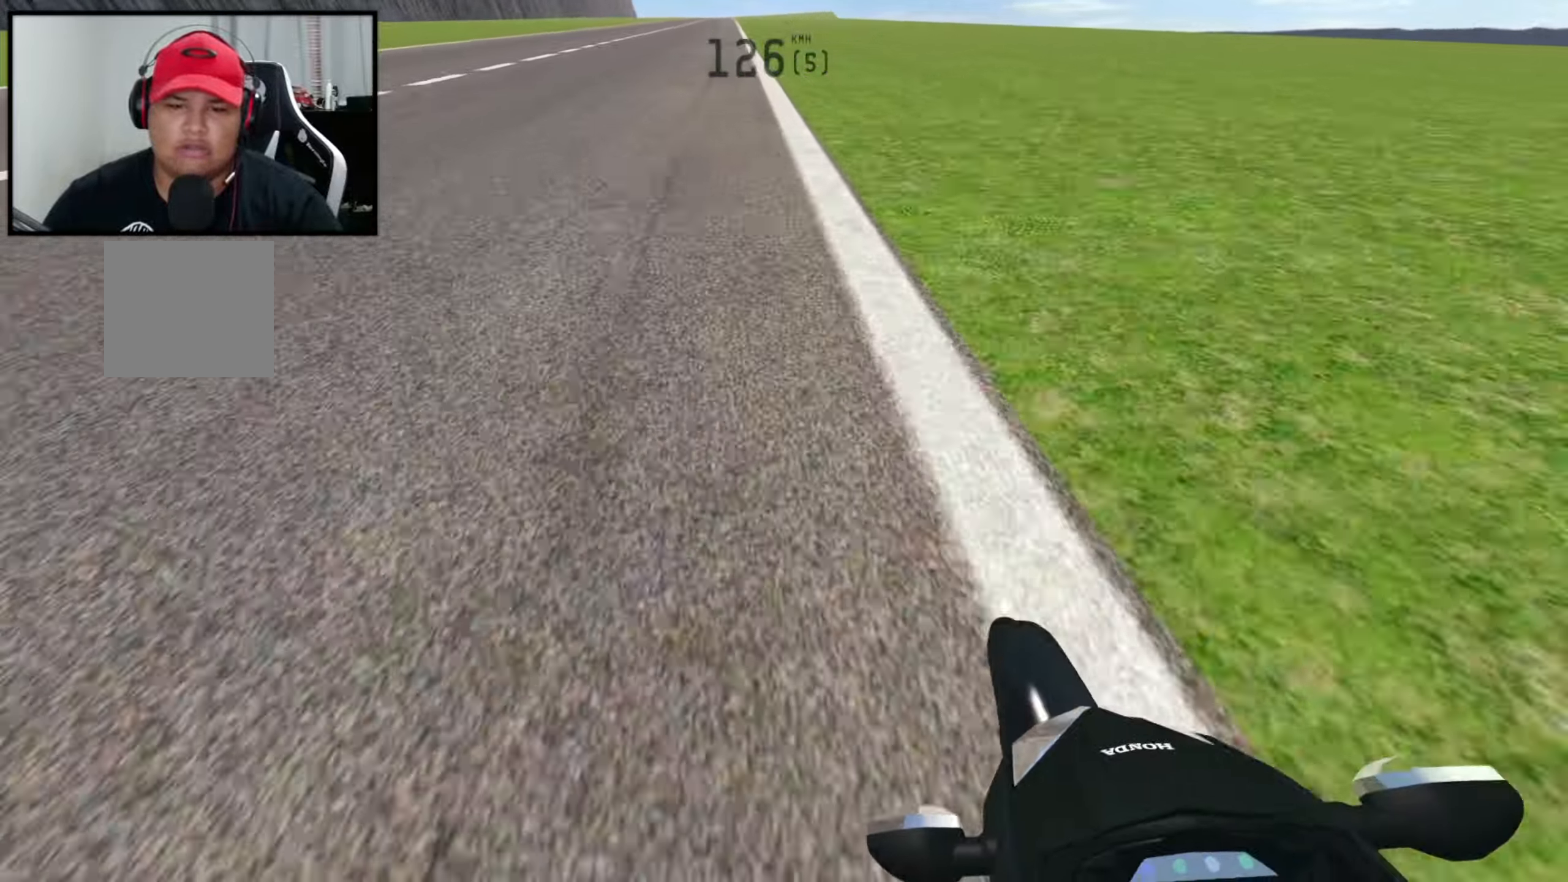
{"buttons": ["R2"], "left_stick": "right", "right_stick": "down", "events": [[216, "right_stick", "center"], [283, "X", "down"], [366, "left_stick", "right"], [416, "right_stick", "down"], [450, "X", "up"]]}
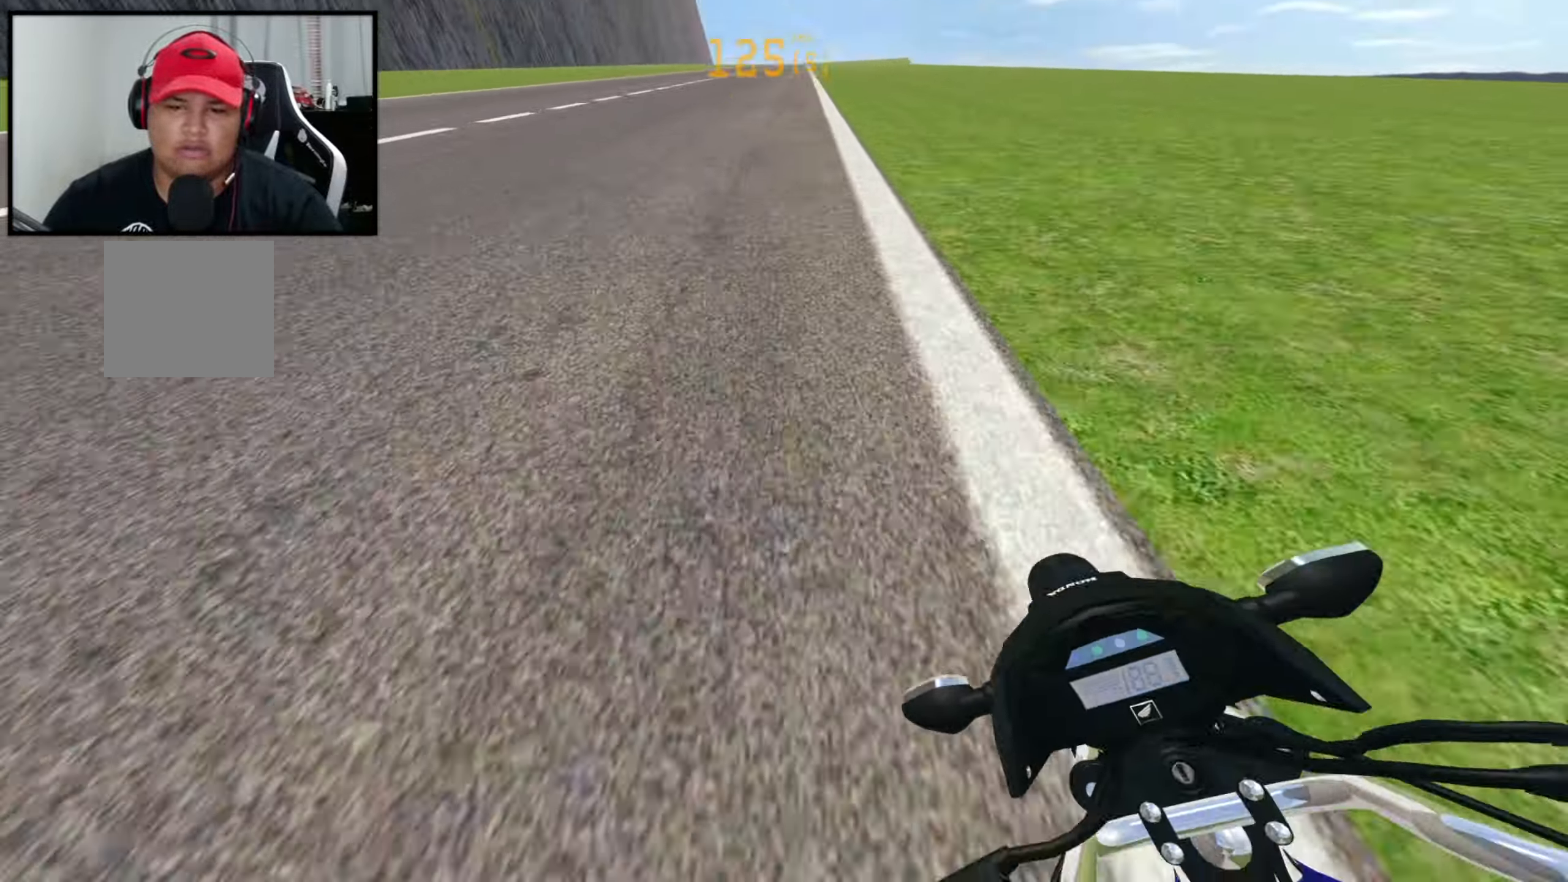
{"buttons": ["R2"], "left_stick": "right", "right_stick": "center", "events": [[283, "right_stick", "center"]]}
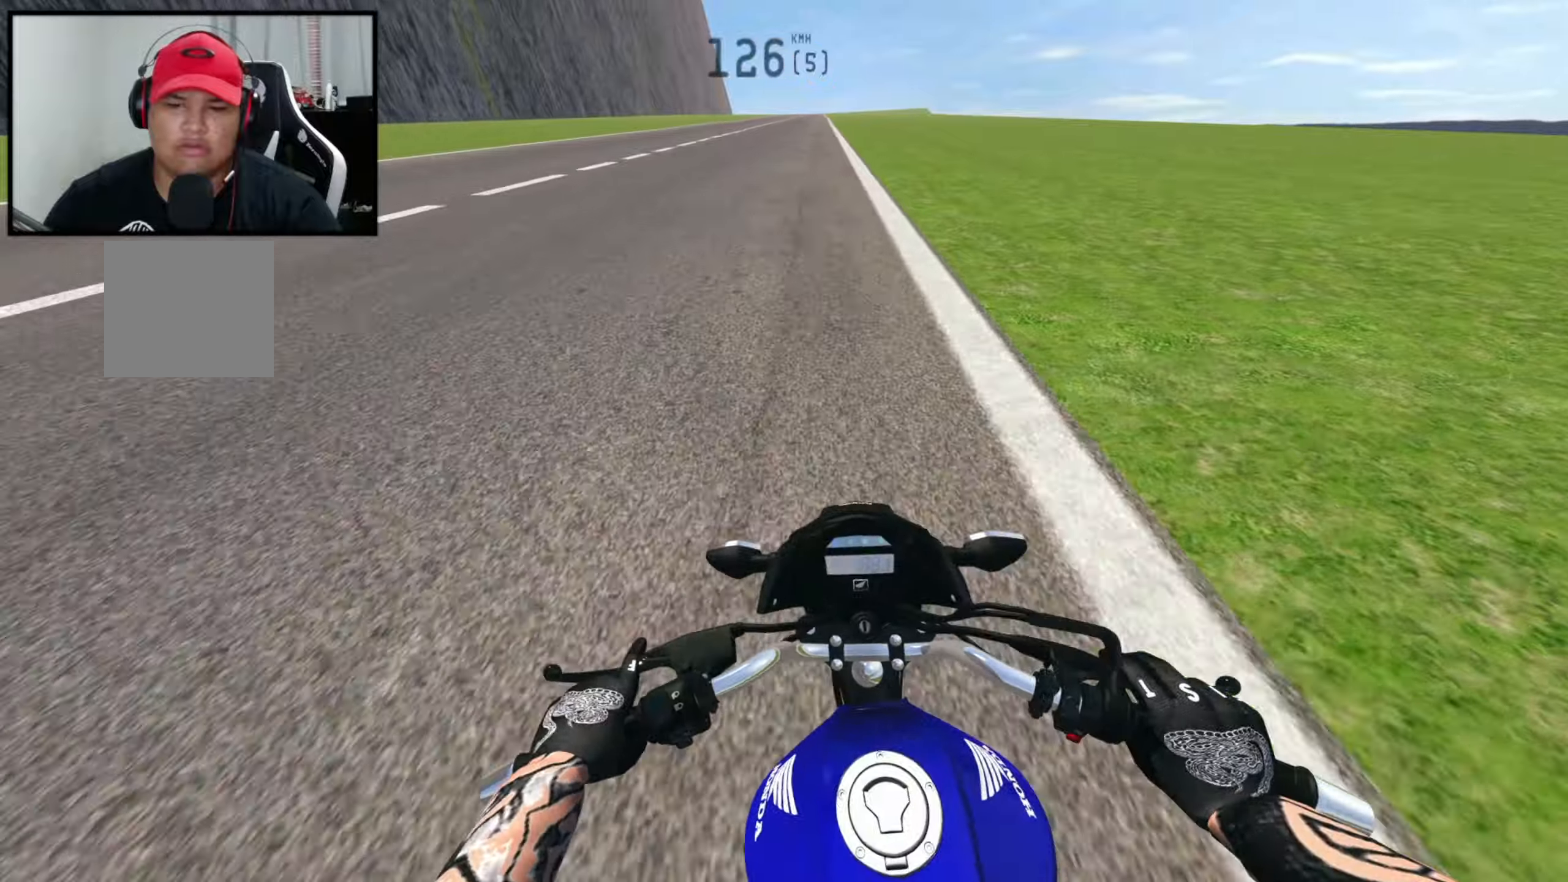
{"buttons": ["R2"], "left_stick": "right", "right_stick": "center", "events": []}
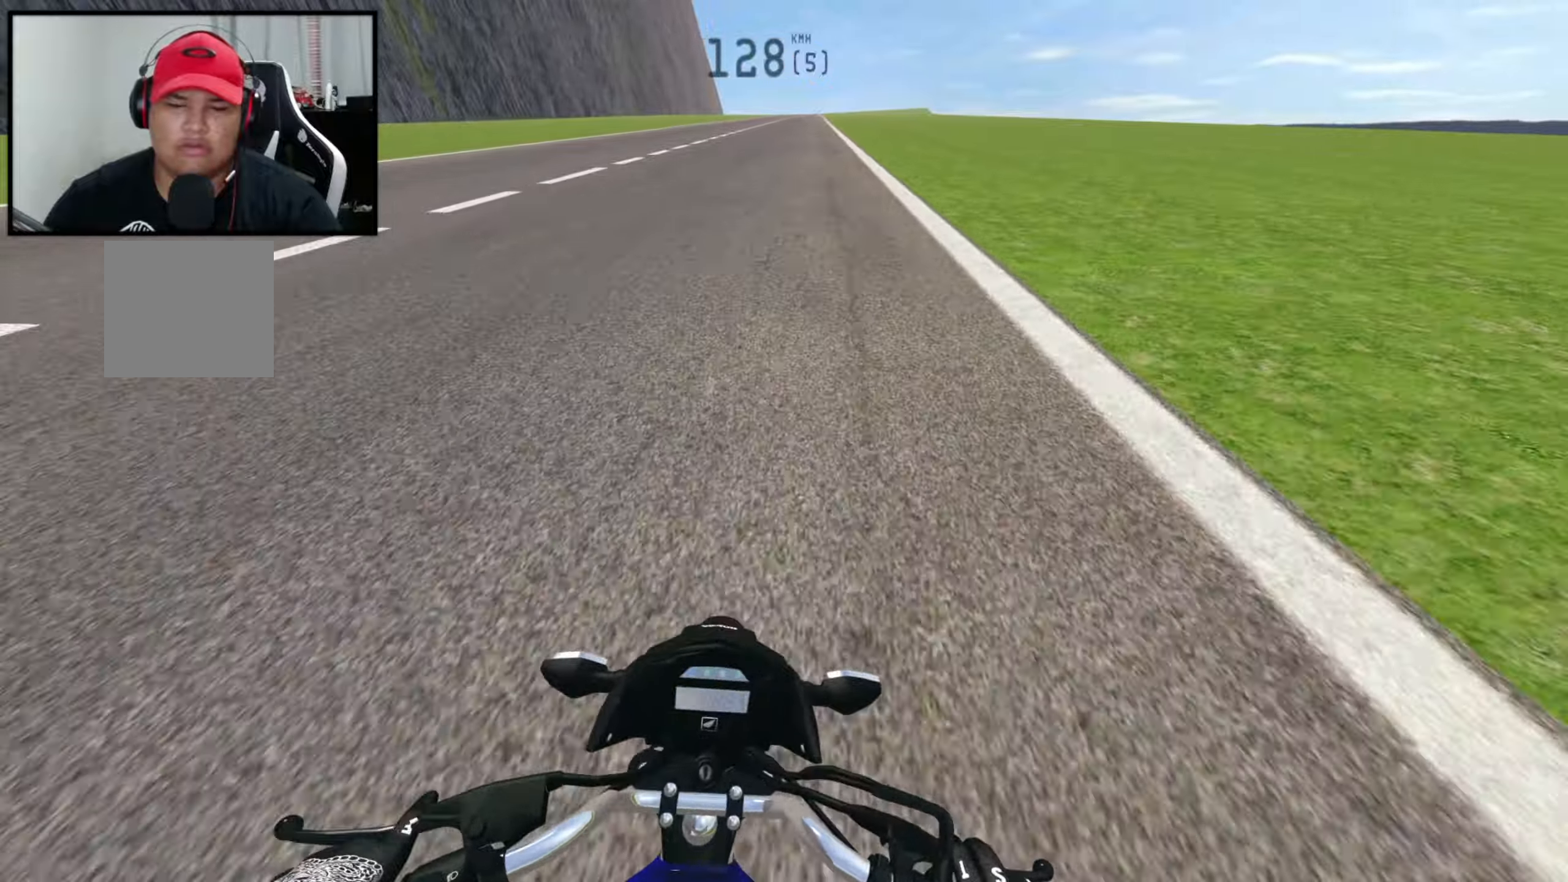
{"buttons": ["R2"], "left_stick": "left", "right_stick": "up", "events": [[233, "right_stick", "up"], [333, "left_stick", "center"], [450, "left_stick", "left"]]}
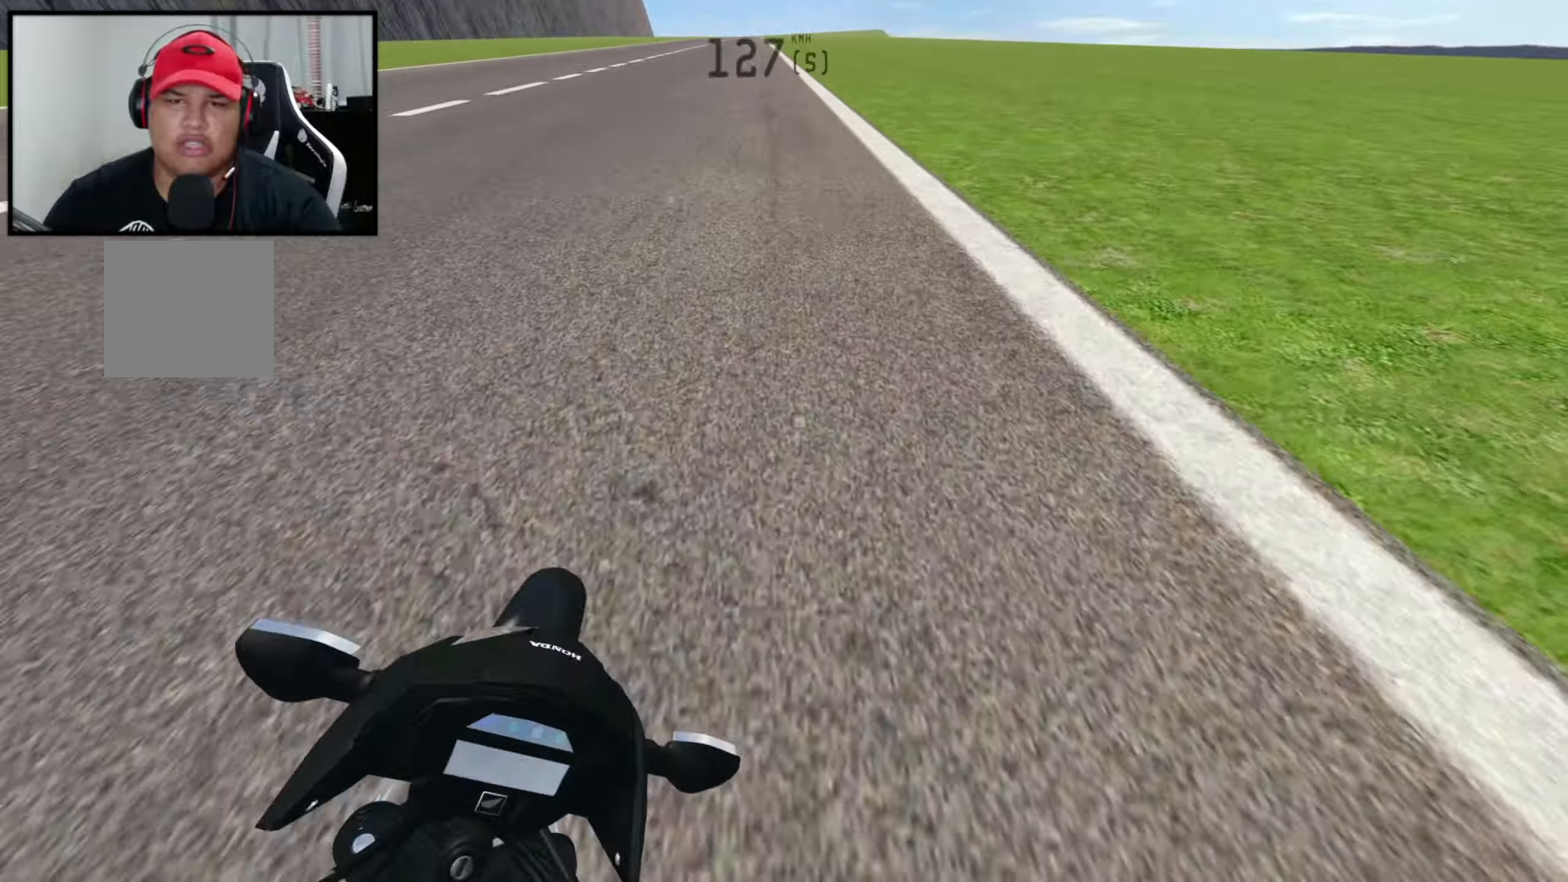
{"buttons": ["R2"], "left_stick": "left", "right_stick": "up", "events": []}
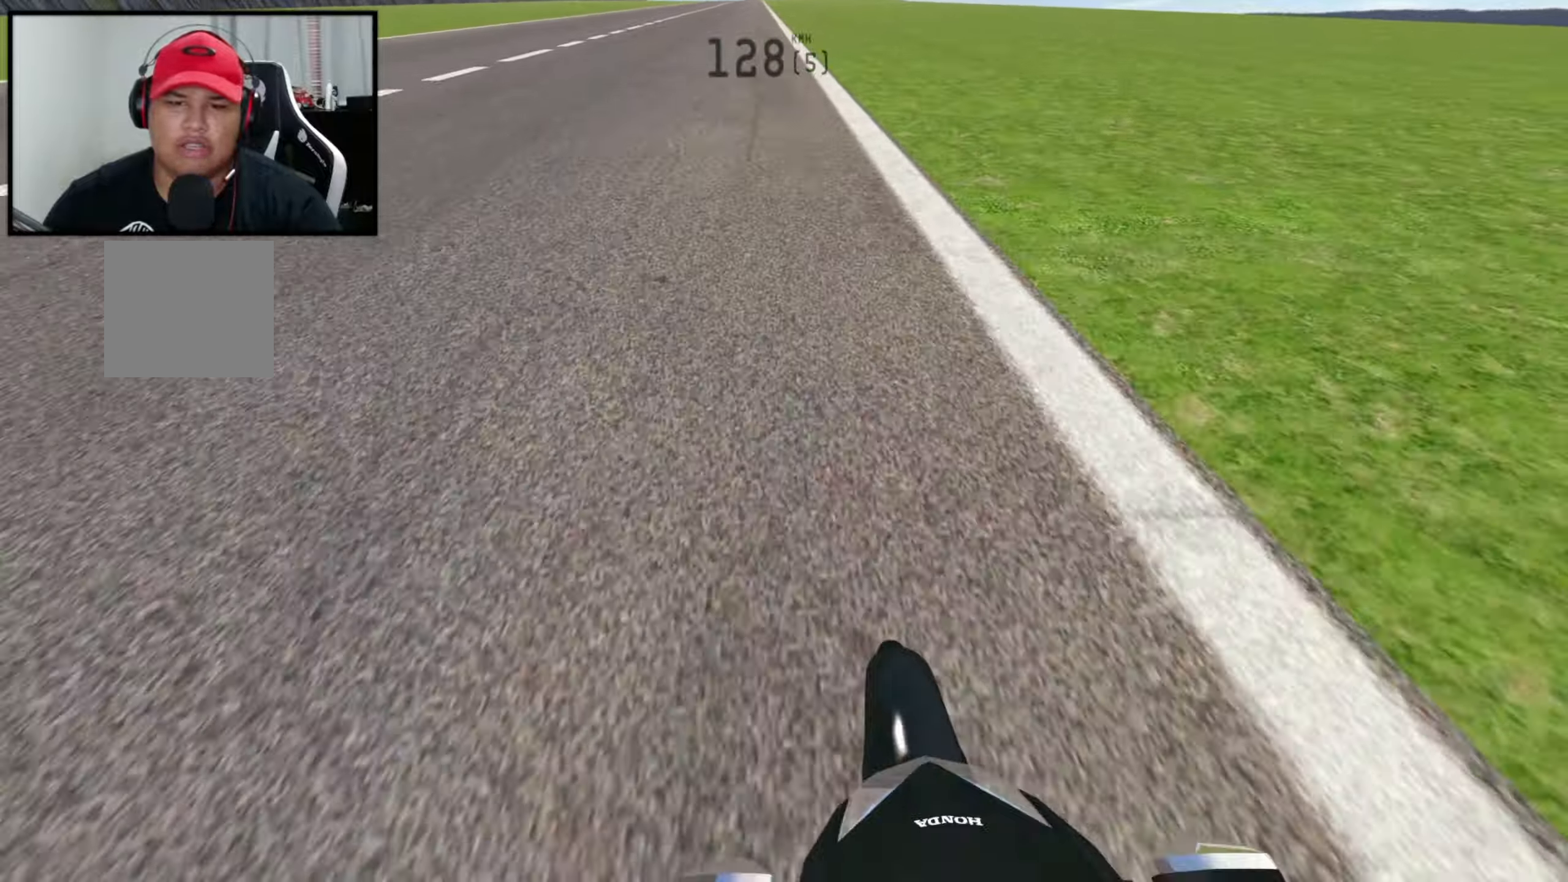
{"buttons": ["X", "R2"], "left_stick": "center", "right_stick": "center", "events": [[417, "right_stick", "center"], [467, "left_stick", "center"], [500, "X", "down"]]}
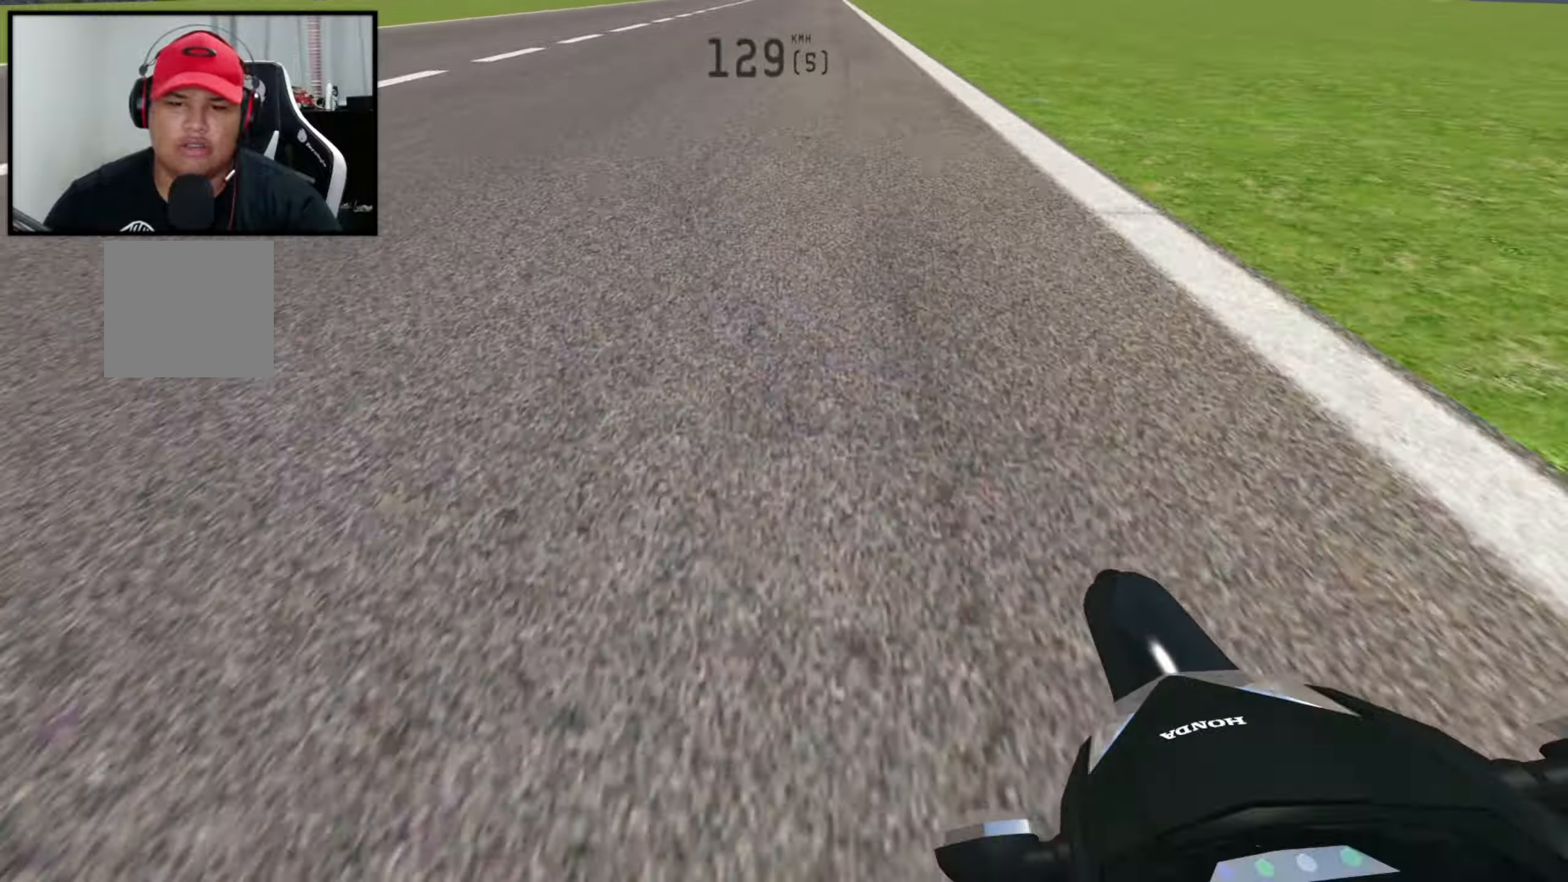
{"buttons": ["R2"], "left_stick": "right", "right_stick": "down", "events": [[50, "left_stick", "right"], [150, "right_stick", "down"], [183, "X", "up"]]}
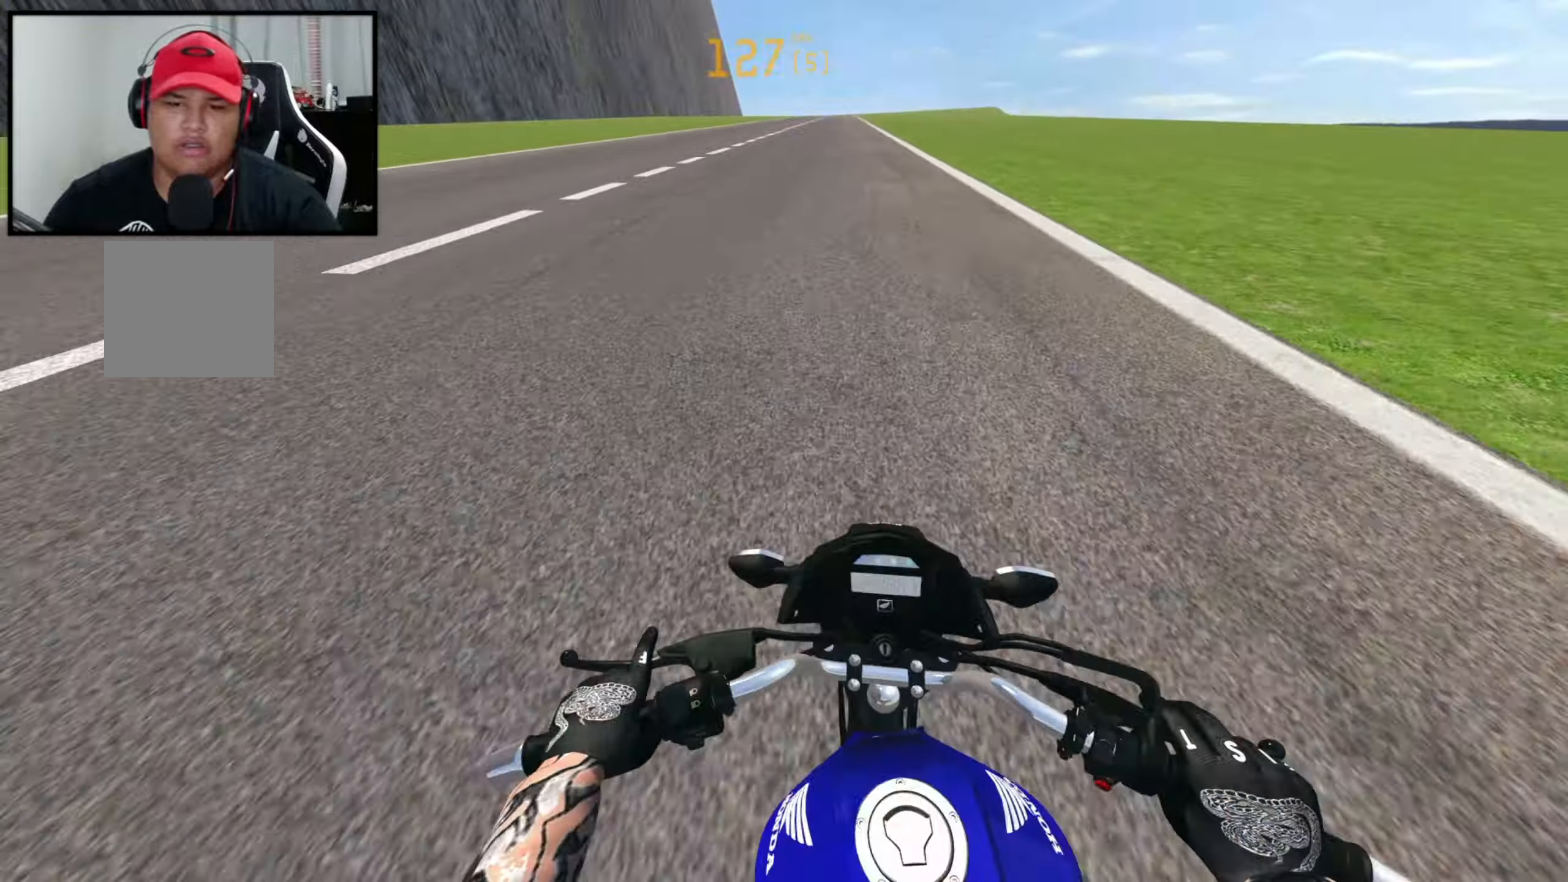
{"buttons": ["Y", "R2"], "left_stick": "right", "right_stick": "center", "events": [[17, "right_stick", "center"], [500, "Y", "down"]]}
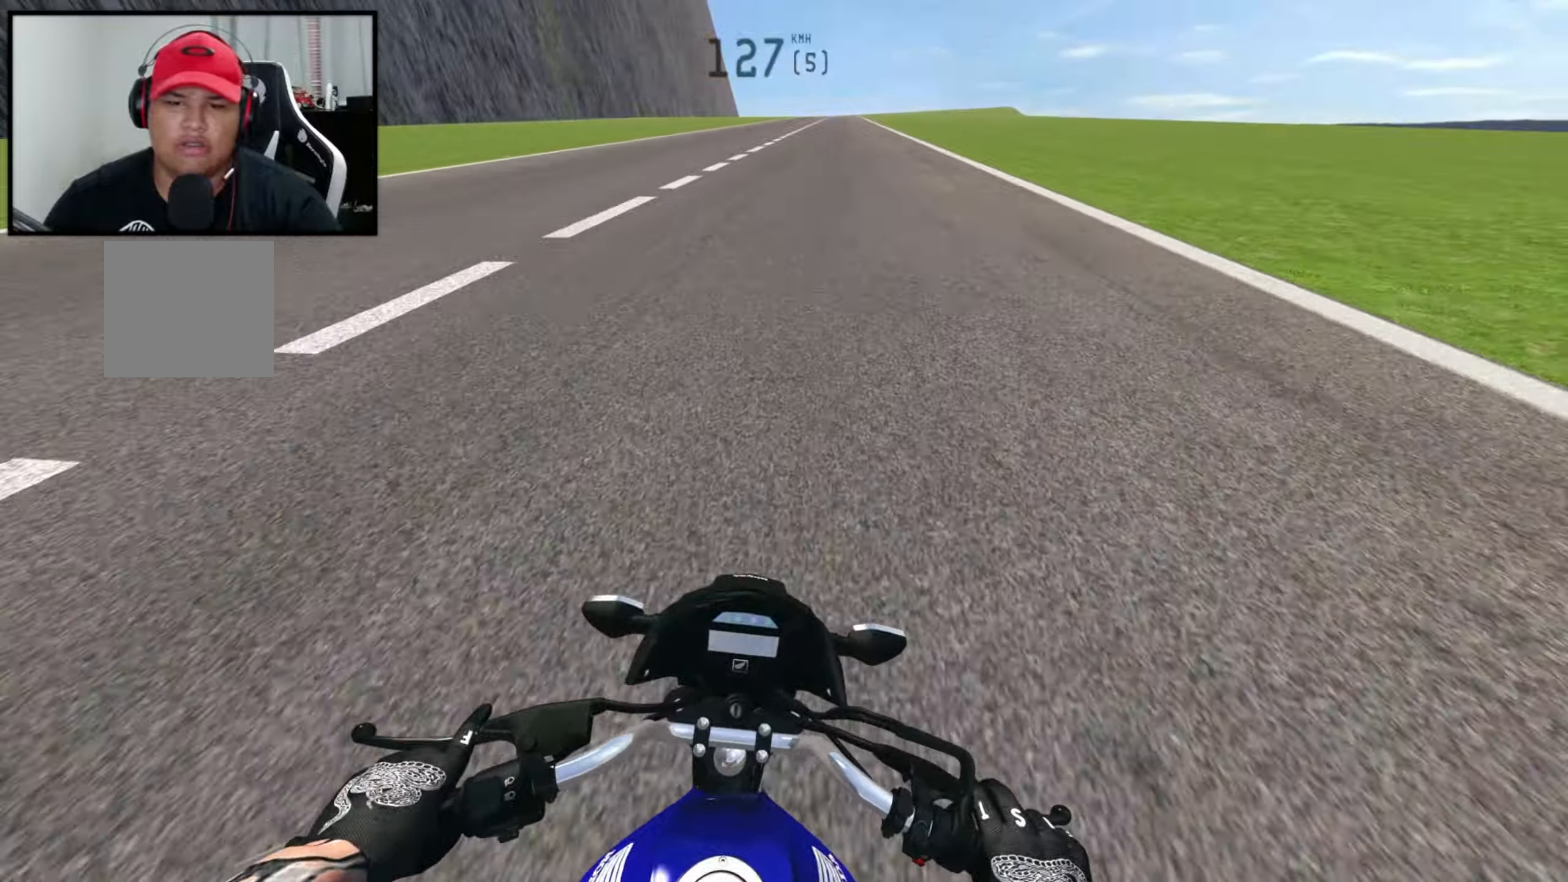
{"buttons": ["R2"], "left_stick": "right", "right_stick": "center", "events": [[117, "Y", "up"]]}
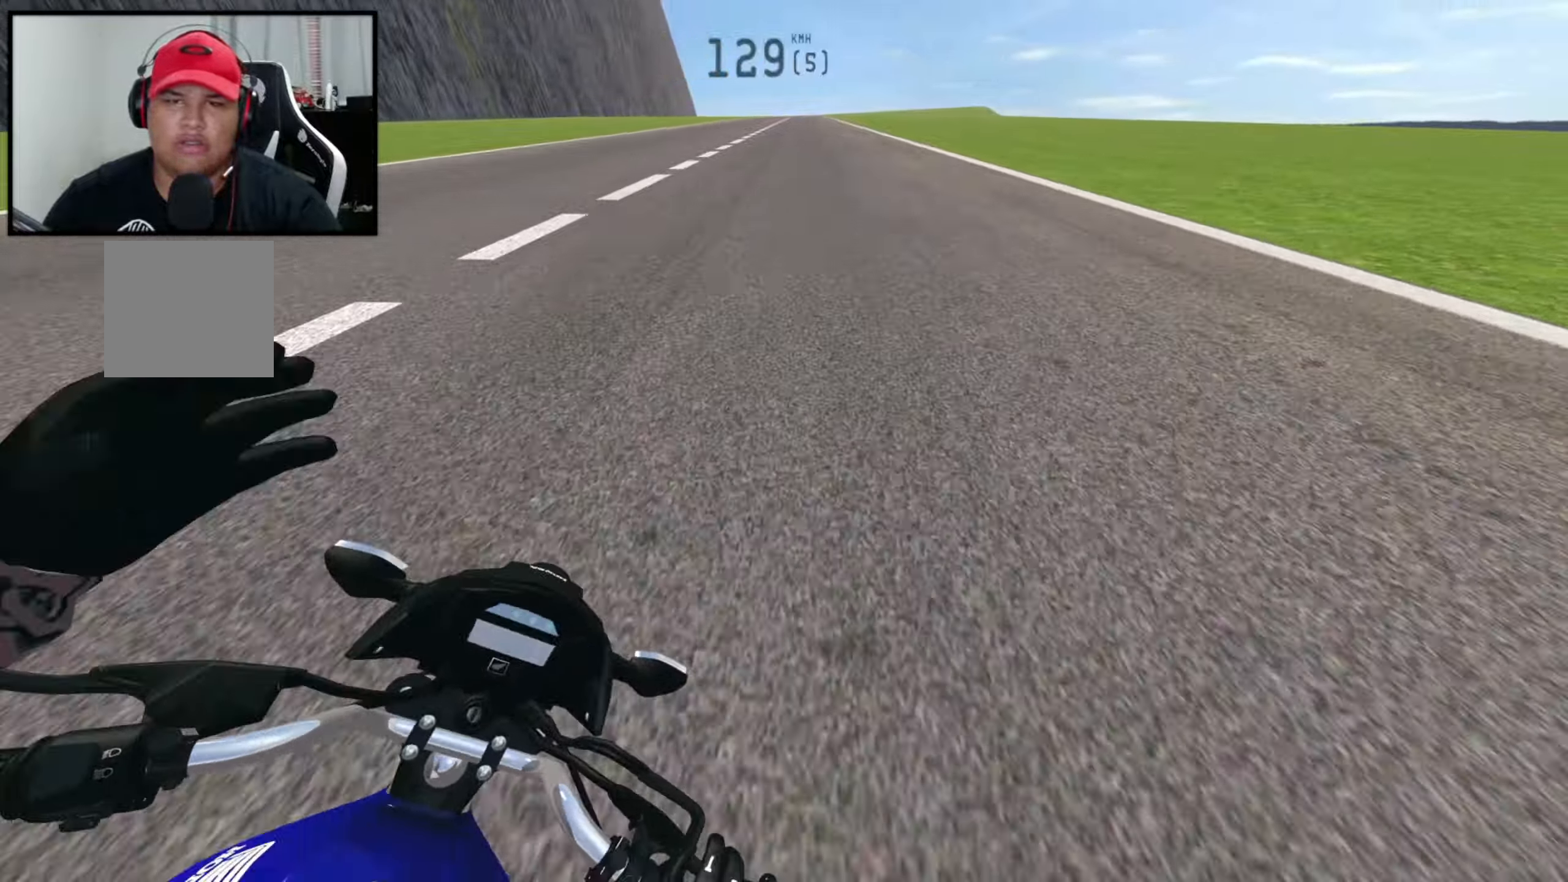
{"buttons": ["R2"], "left_stick": "center", "right_stick": "up", "events": [[150, "left_stick", "center"], [233, "right_stick", "up"]]}
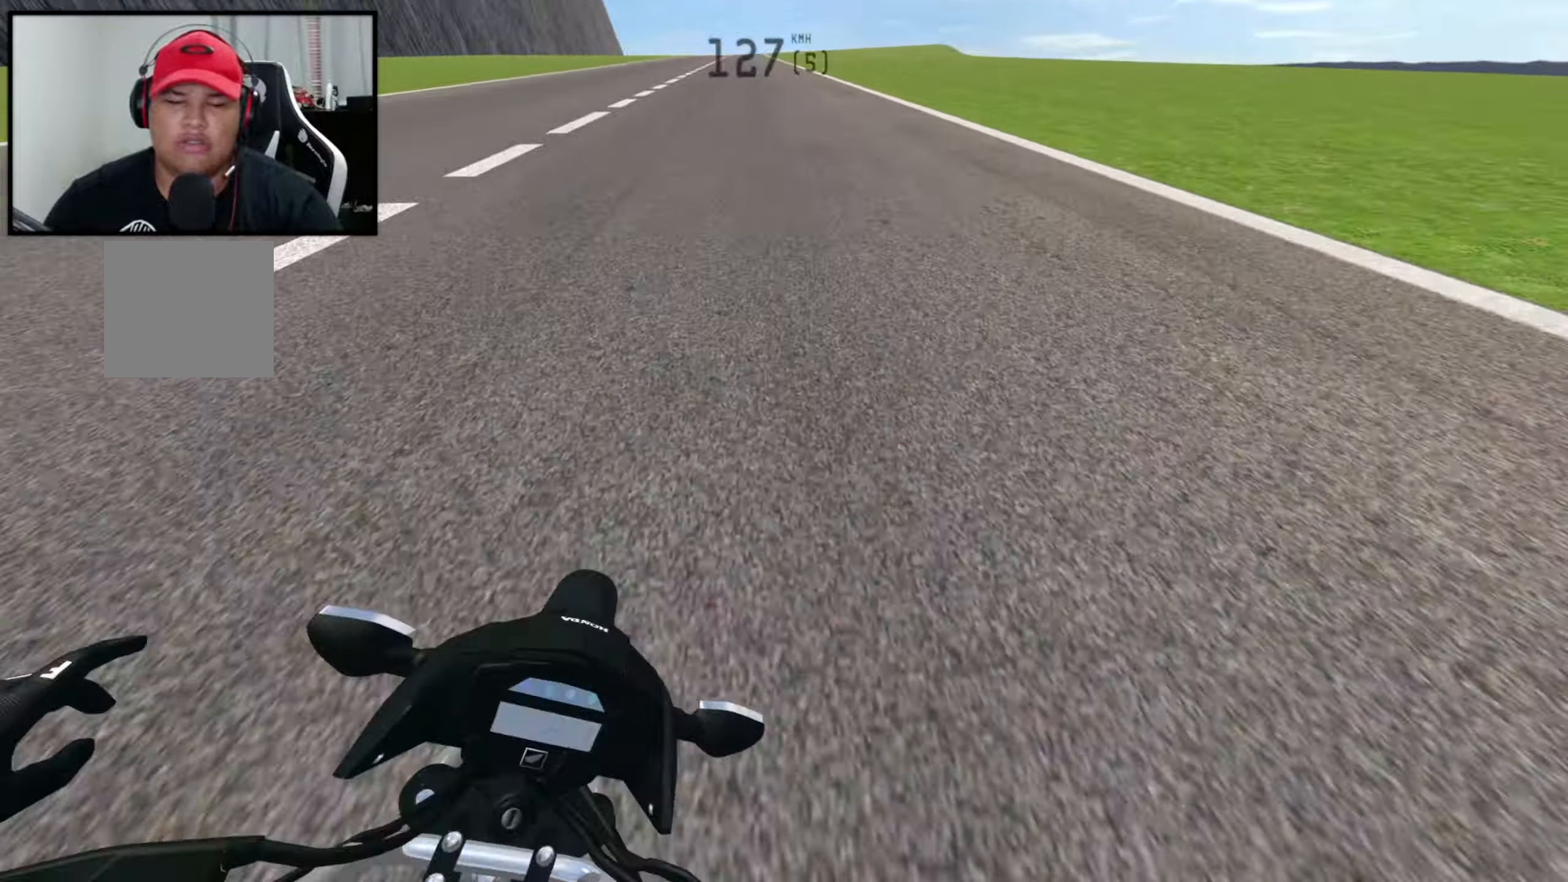
{"buttons": ["R2"], "left_stick": "left", "right_stick": "up", "events": [[283, "left_stick", "left"]]}
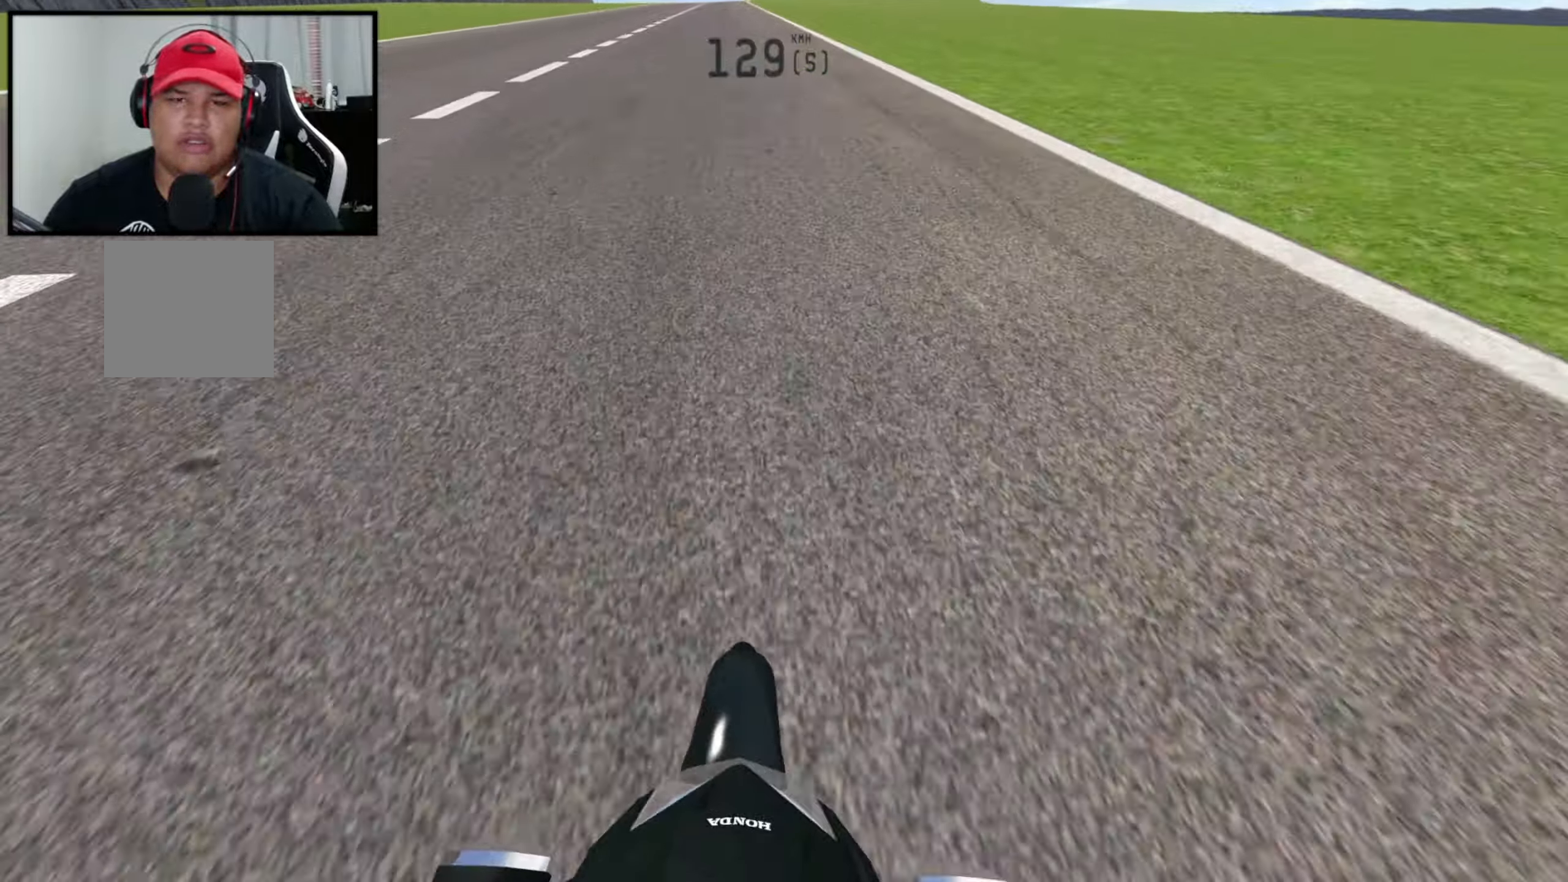
{"buttons": ["R2"], "left_stick": "center", "right_stick": "center", "events": [[434, "left_stick", "center"], [467, "right_stick", "center"]]}
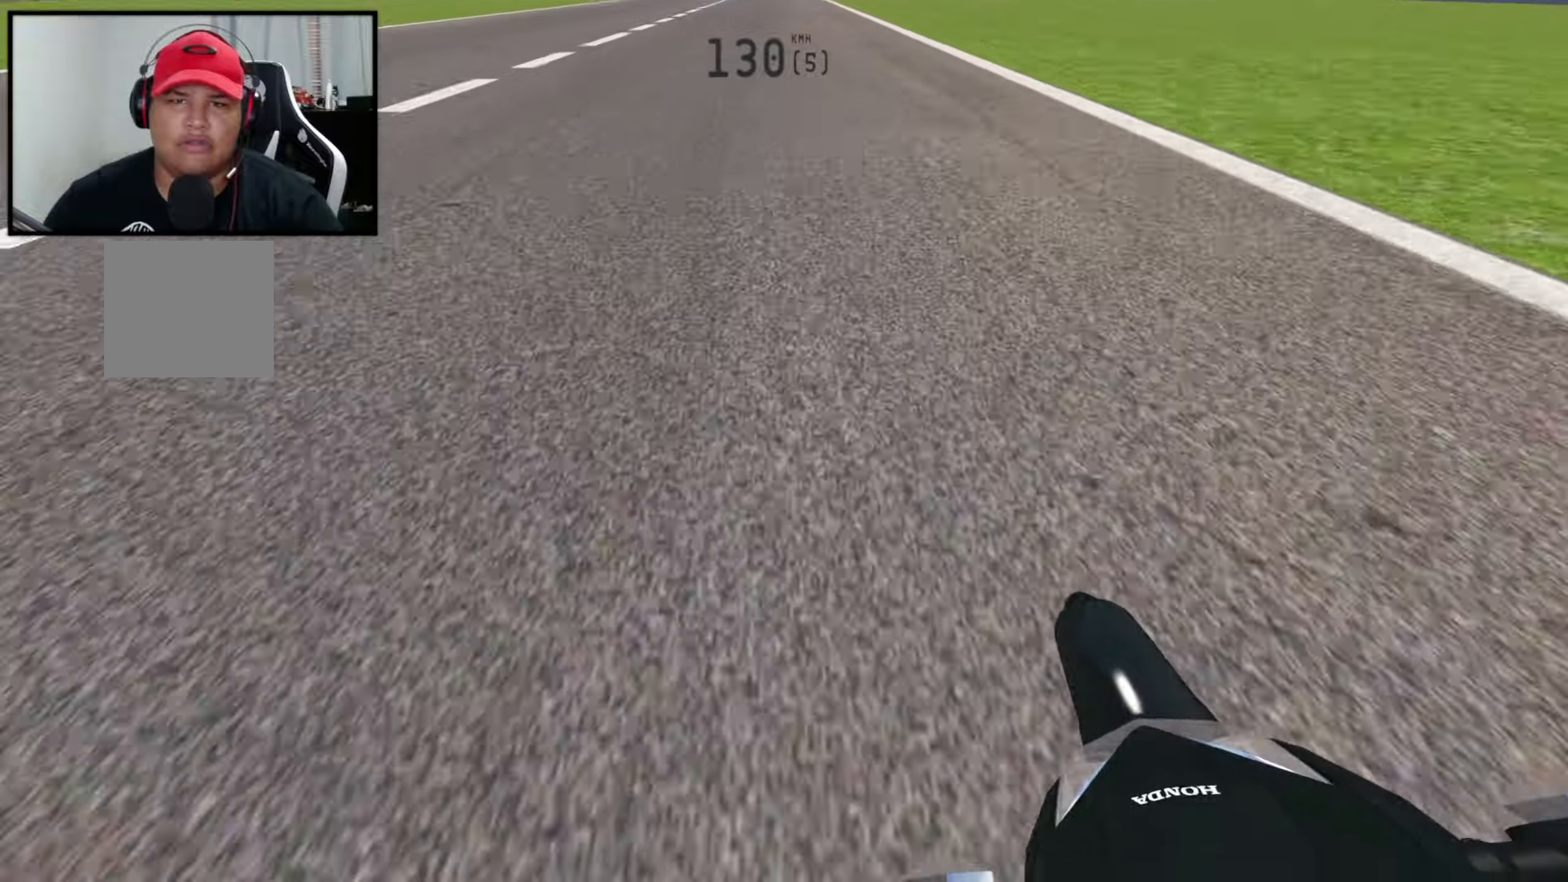
{"buttons": ["R2"], "left_stick": "right", "right_stick": "center", "events": [[34, "X", "down"], [34, "left_stick", "right"], [217, "right_stick", "down"], [267, "X", "up"], [484, "right_stick", "center"]]}
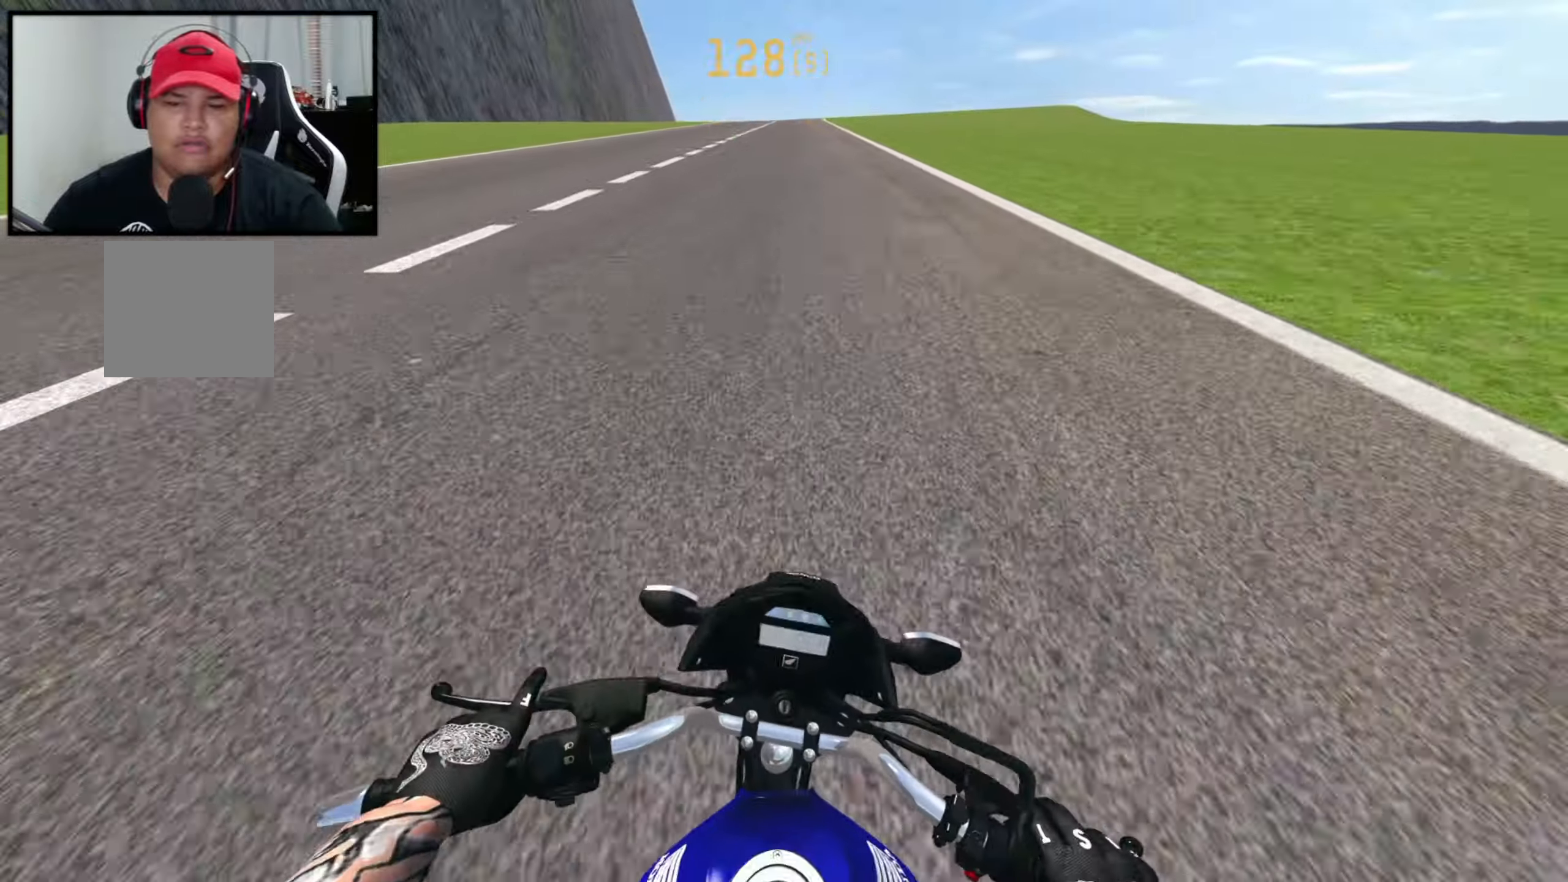
{"buttons": ["R2"], "left_stick": "center", "right_stick": "center", "events": [[67, "left_stick", "center"]]}
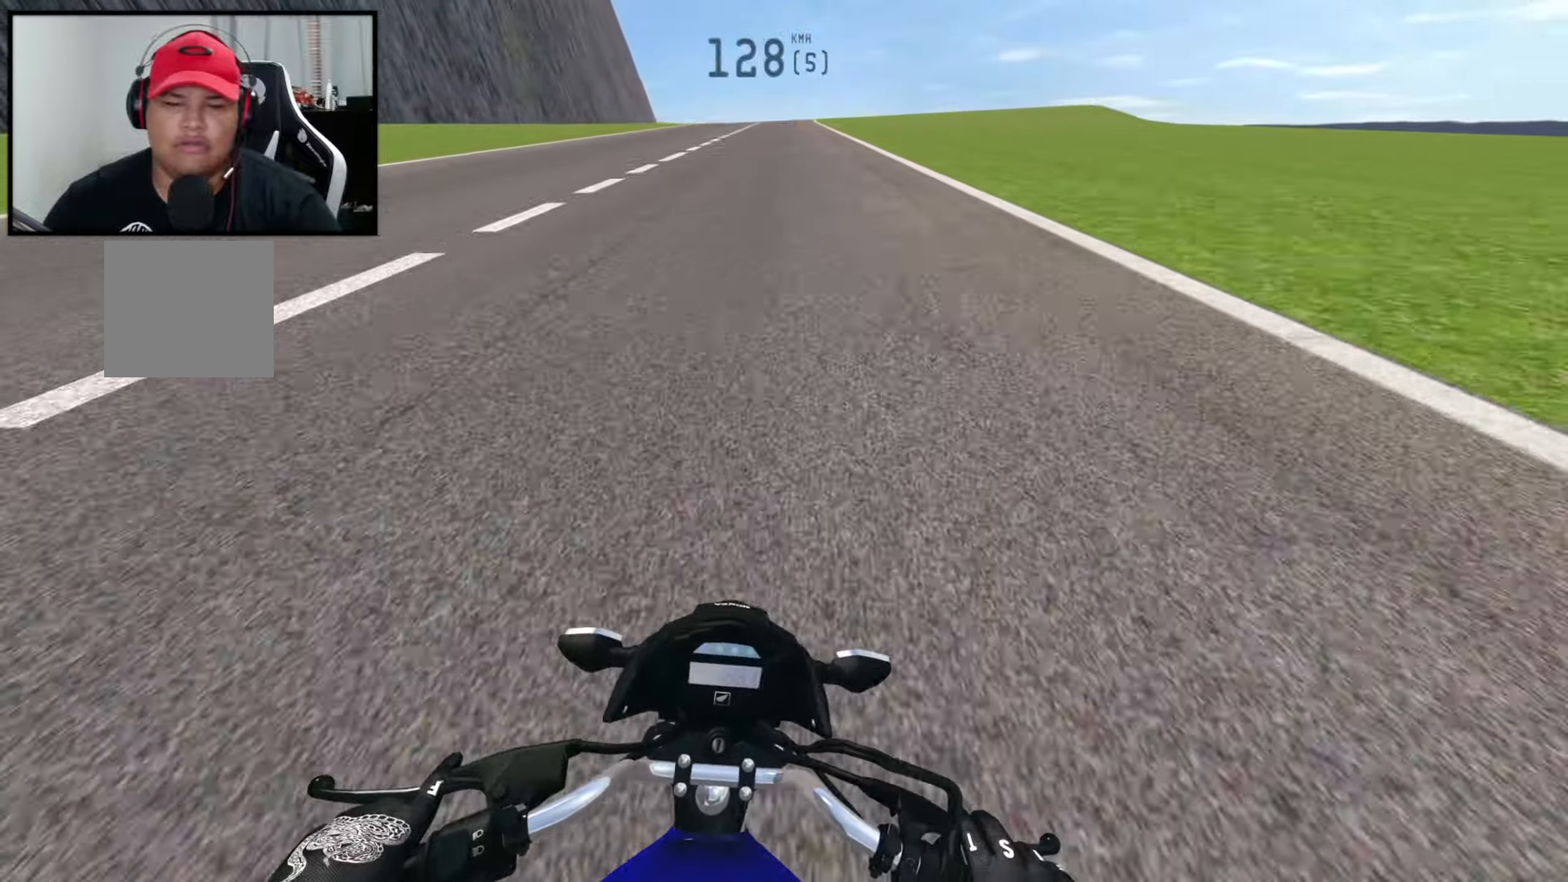
{"buttons": ["R2"], "left_stick": "left", "right_stick": "center", "events": [[234, "left_stick", "left"], [250, "Y", "down"], [350, "Y", "up"]]}
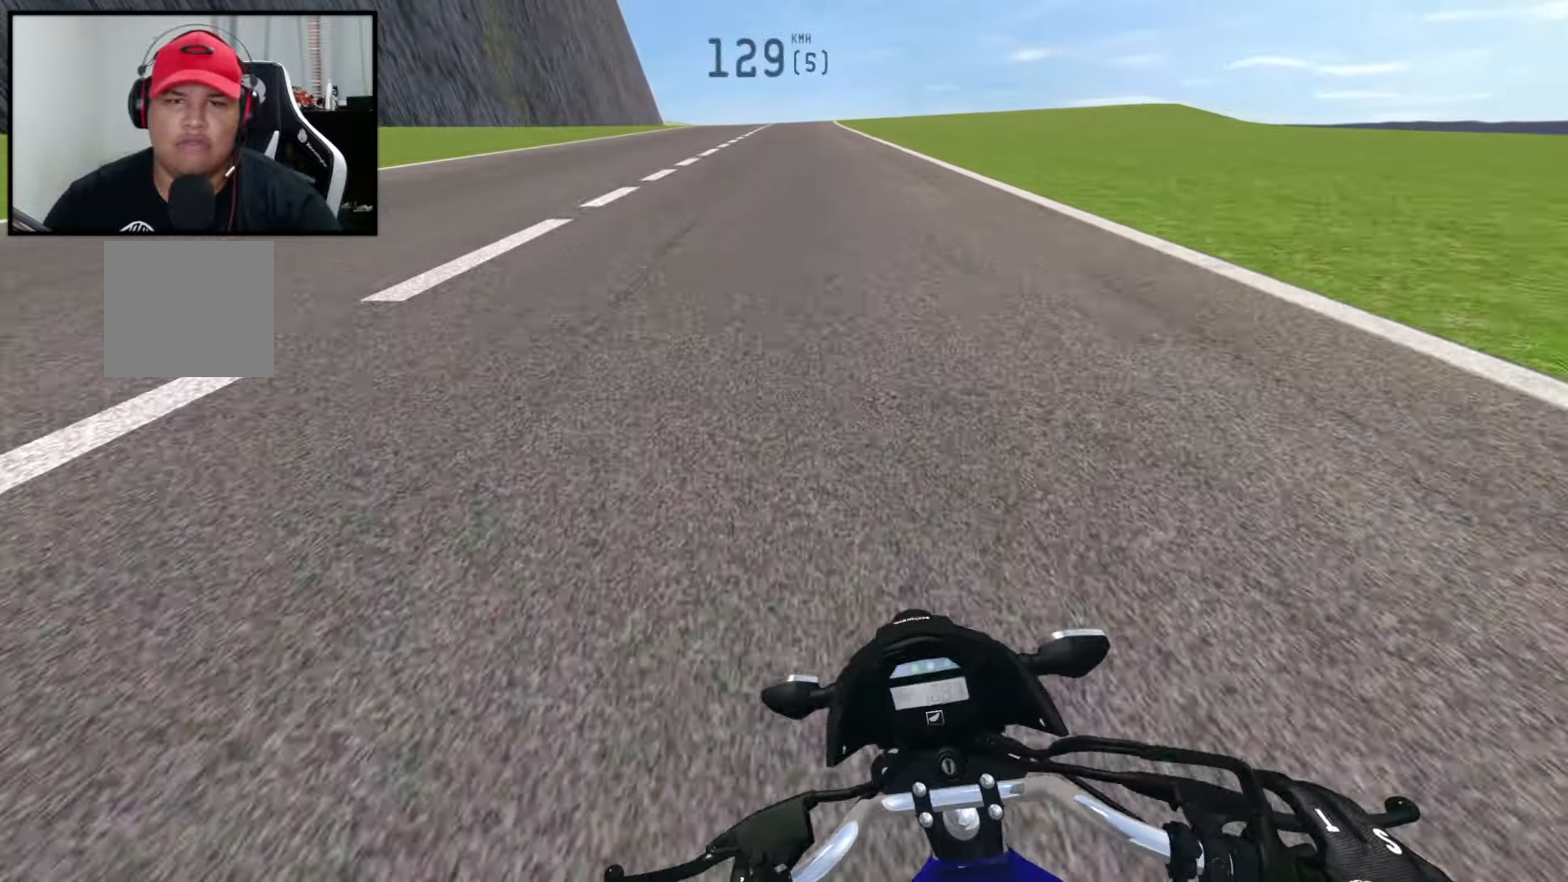
{"buttons": ["R2"], "left_stick": "left", "right_stick": "center", "events": [[300, "left_stick", "center"], [484, "left_stick", "left"]]}
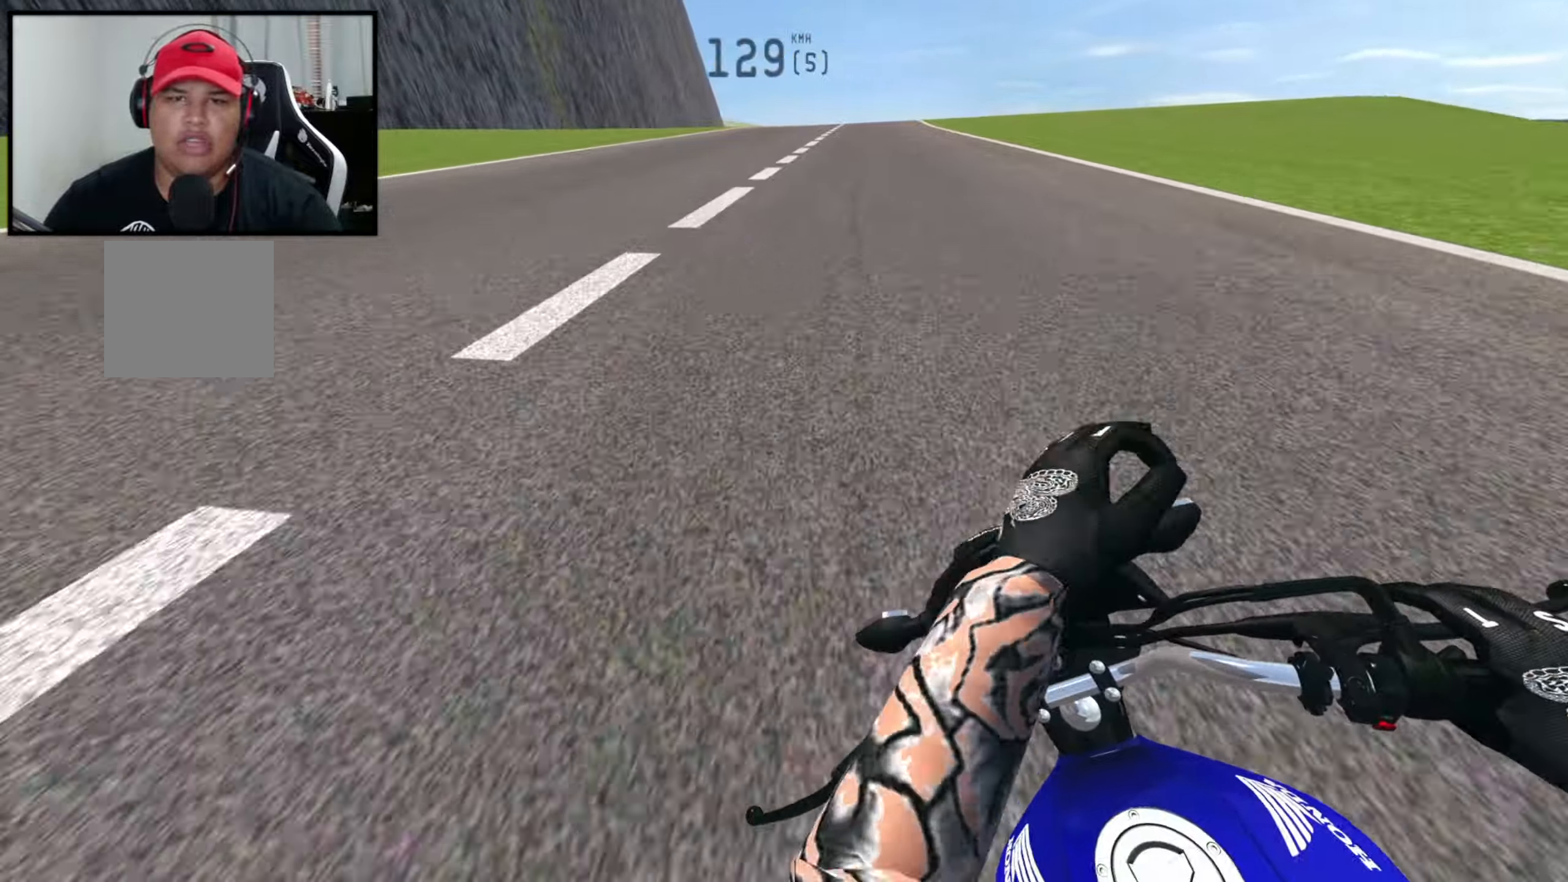
{"buttons": ["R2"], "left_stick": "right", "right_stick": "center", "events": [[134, "left_stick", "center"], [350, "left_stick", "right"]]}
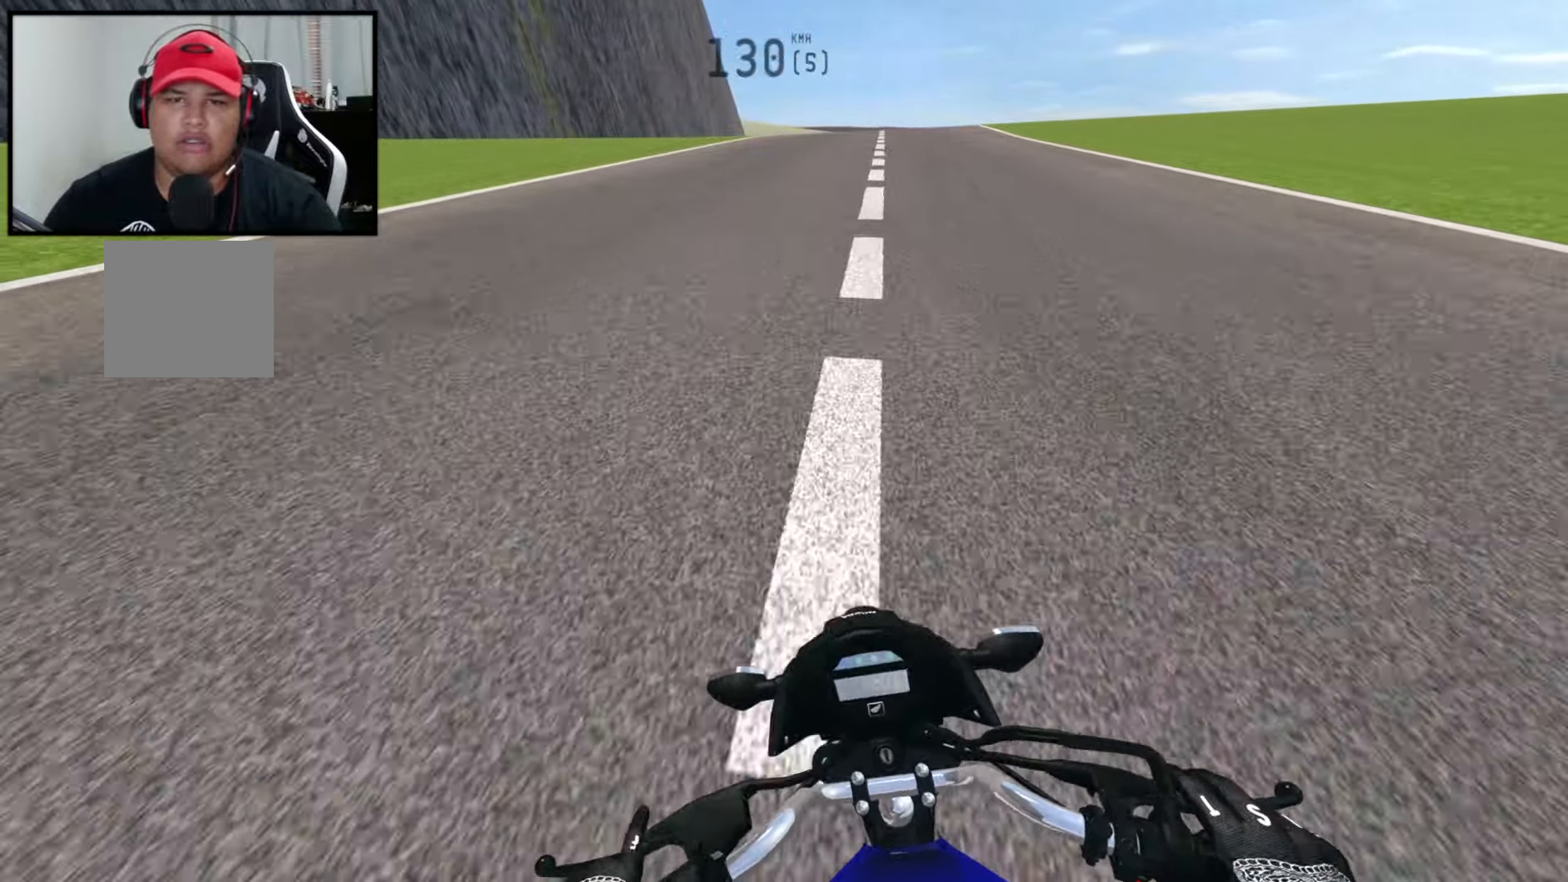
{"buttons": ["R2"], "left_stick": "right", "right_stick": "center", "events": []}
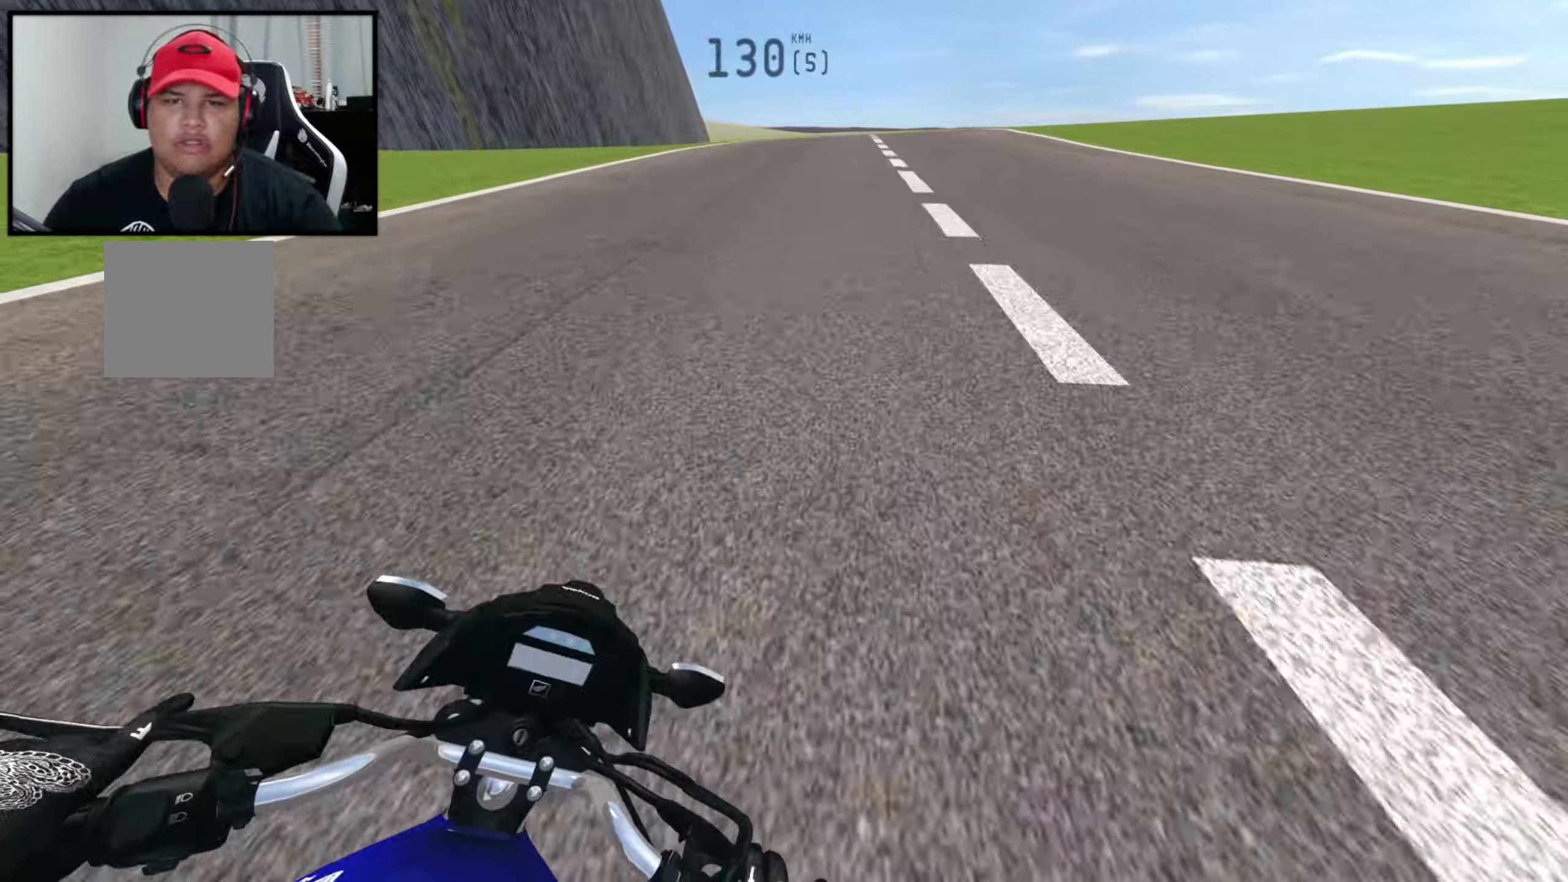
{"buttons": ["R2"], "left_stick": "center", "right_stick": "up", "events": [[150, "left_stick", "center"], [284, "right_stick", "up"]]}
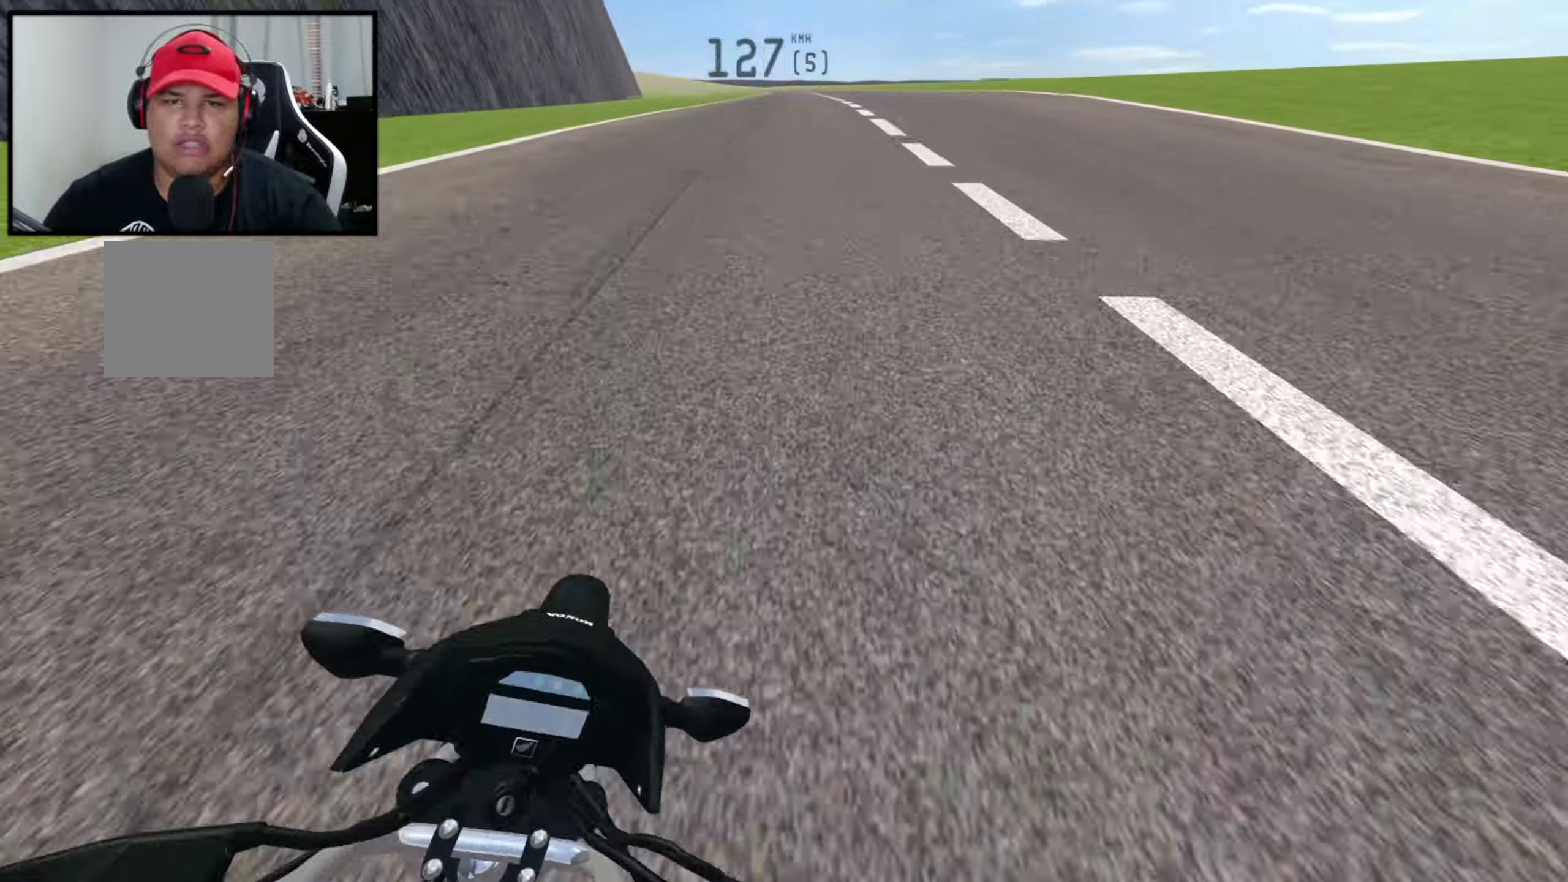
{"buttons": ["X", "R2"], "left_stick": "center", "right_stick": "center", "events": [[50, "left_stick", "down-left"], [250, "left_stick", "center"], [350, "right_stick", "center"], [367, "X", "down"]]}
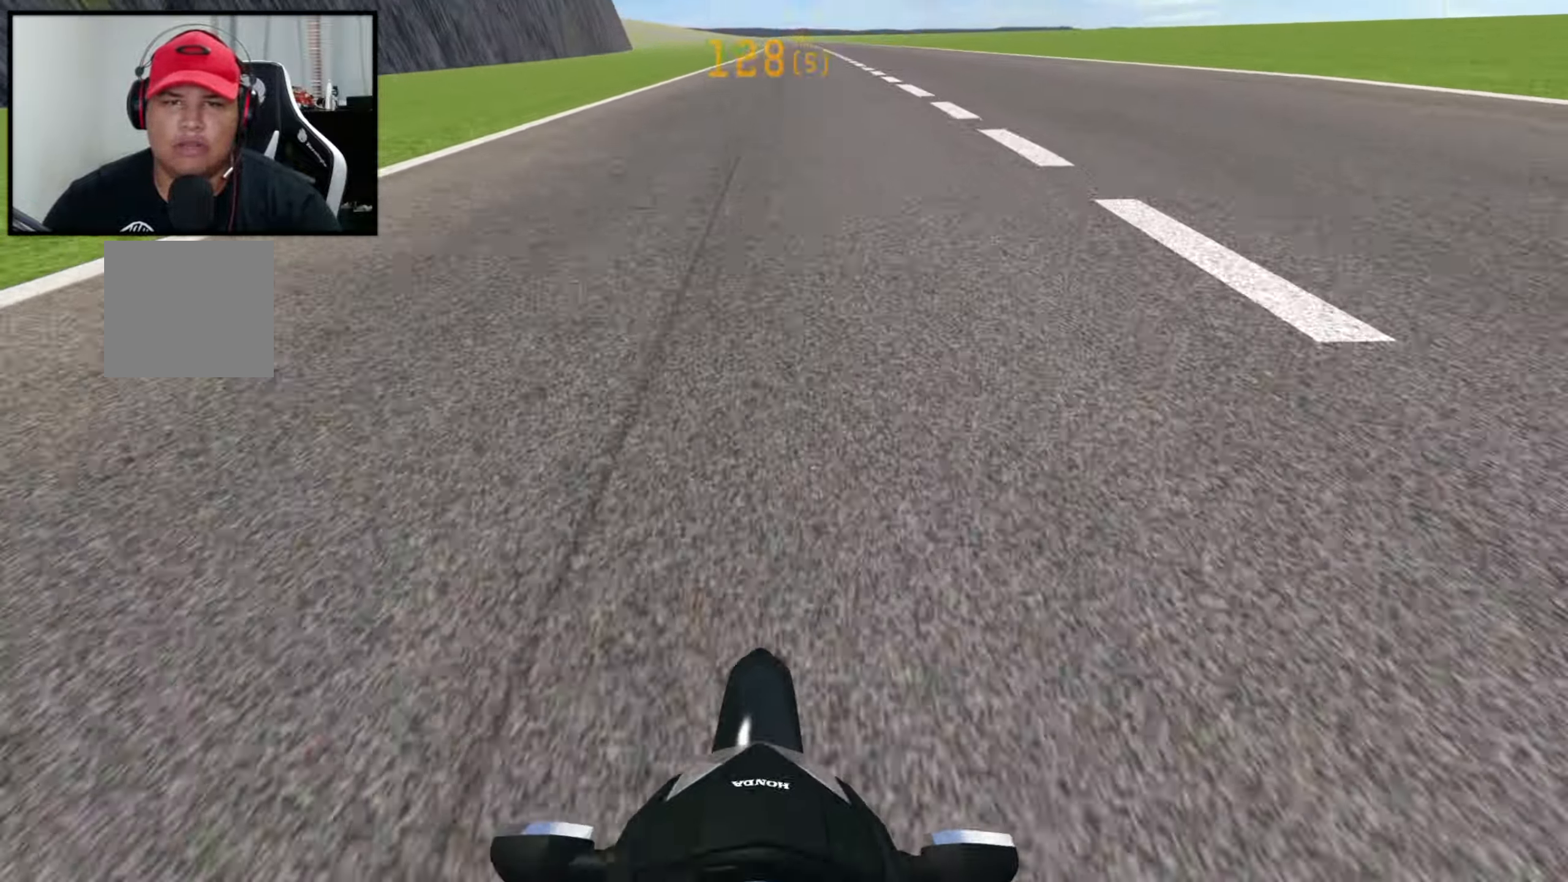
{"buttons": ["R2"], "left_stick": "center", "right_stick": "center", "events": [[34, "right_stick", "down"], [67, "X", "up"], [334, "right_stick", "center"]]}
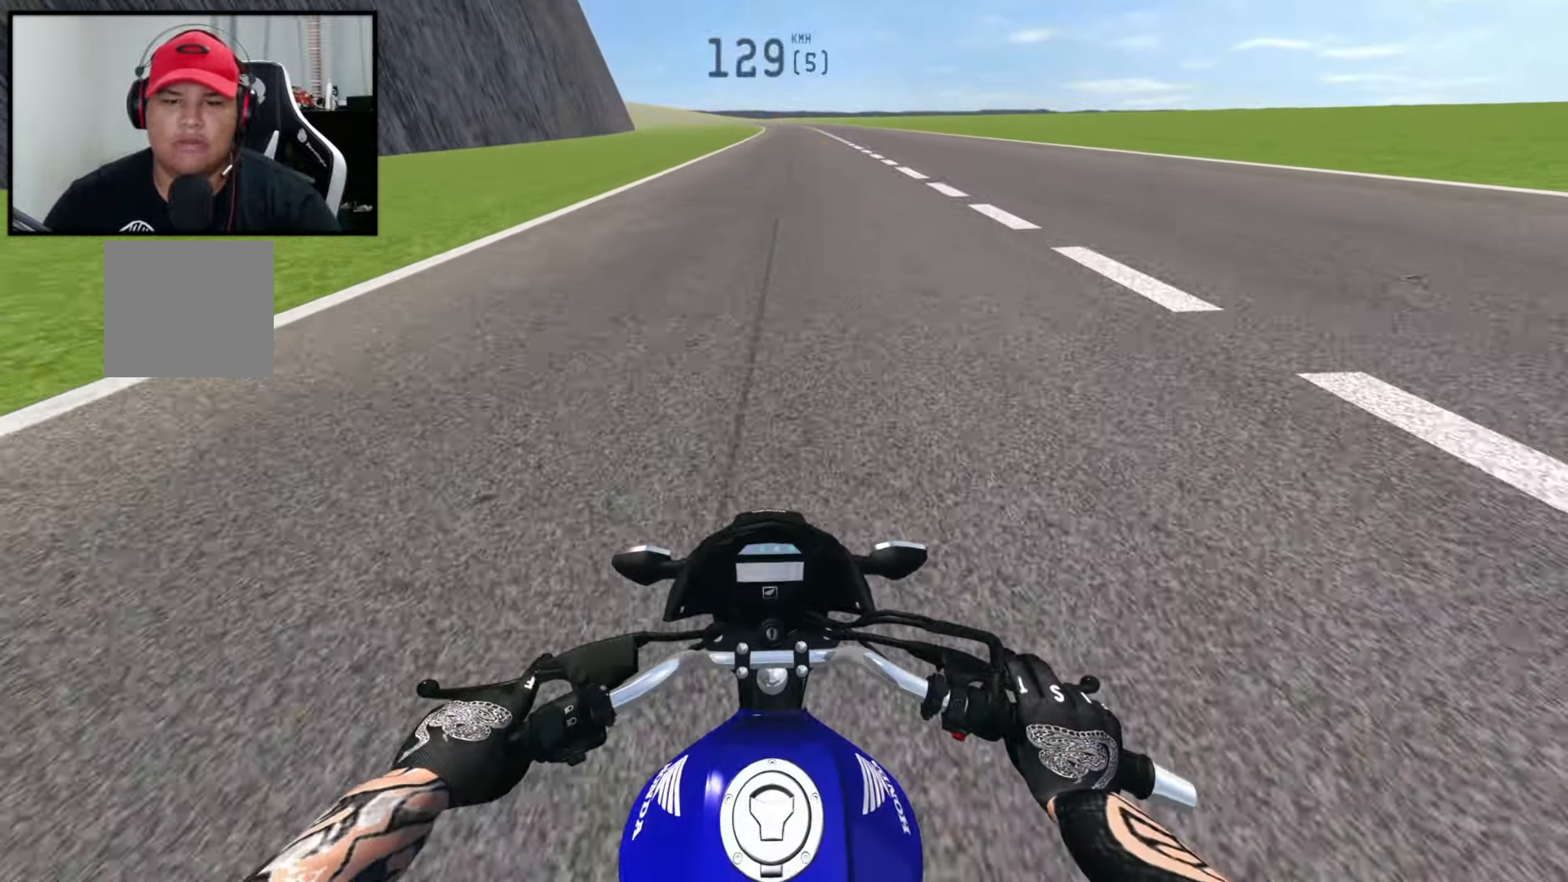
{"buttons": ["R2"], "left_stick": "center", "right_stick": "center", "events": []}